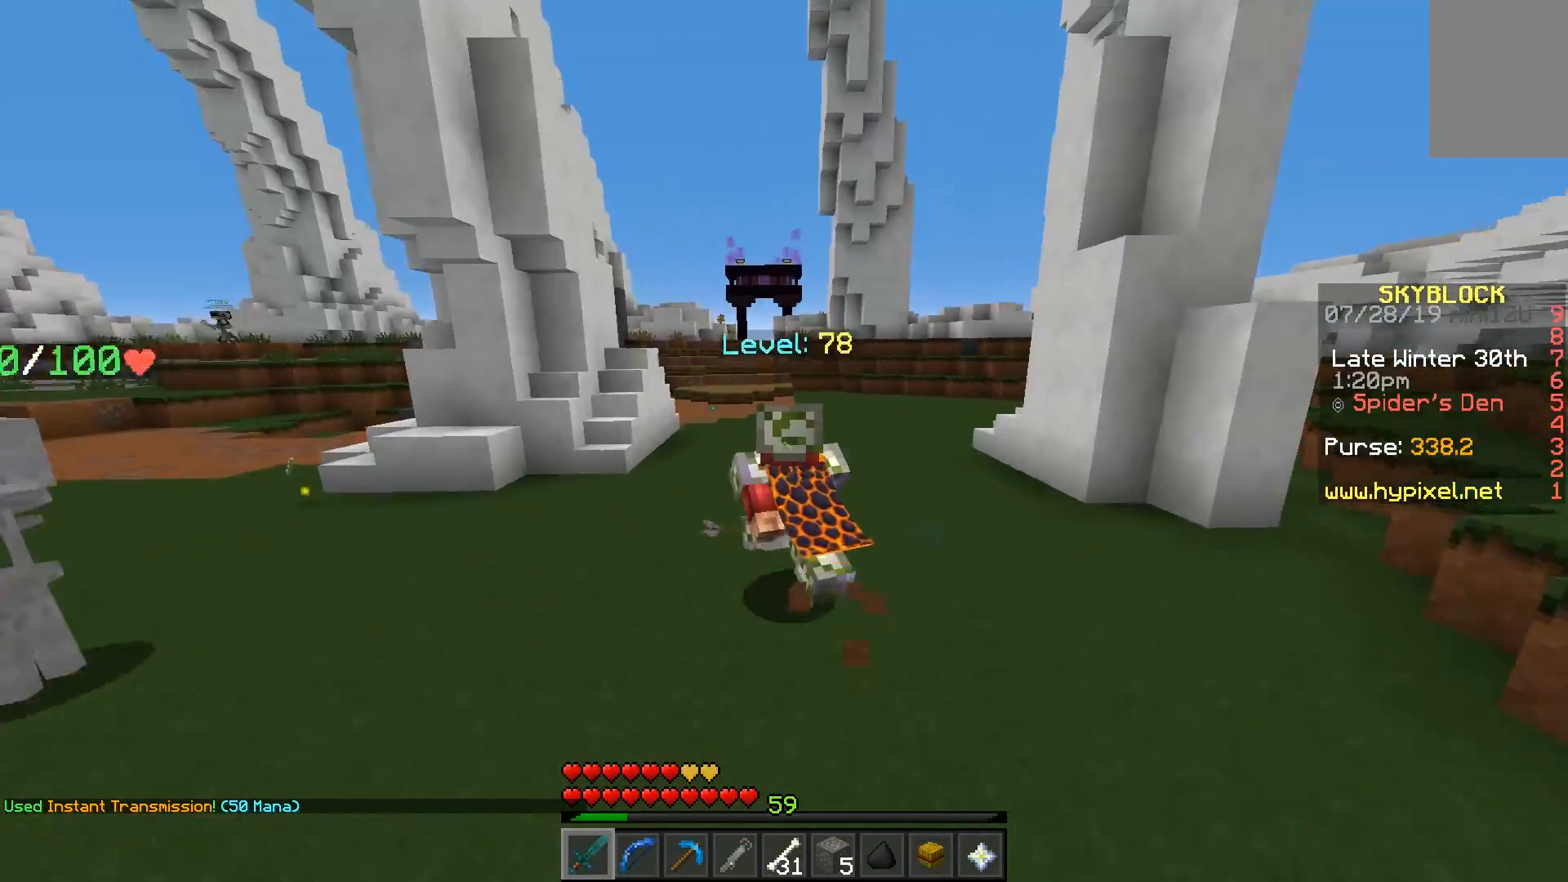
Gameplay with keyboard and mouse; each line is a JSON object with the keys and mouse buttons held at the frame after it. "events" lists presses ("down") and releases ("up") of "a", "d", "s", "space", "w", "mouse_left" and "mouse_right" between this image and that frame as [ms after this image, input, new state], when the widget could be followed in between. "mouse_left", "mouse_right" = the "left", "right" buttons of the "mouse" list. No other keys are recorded. Fast repeated clicks can show as one long hold. Mouse movement is not recorded.
{"keys": ["w"], "mouse": [], "events": []}
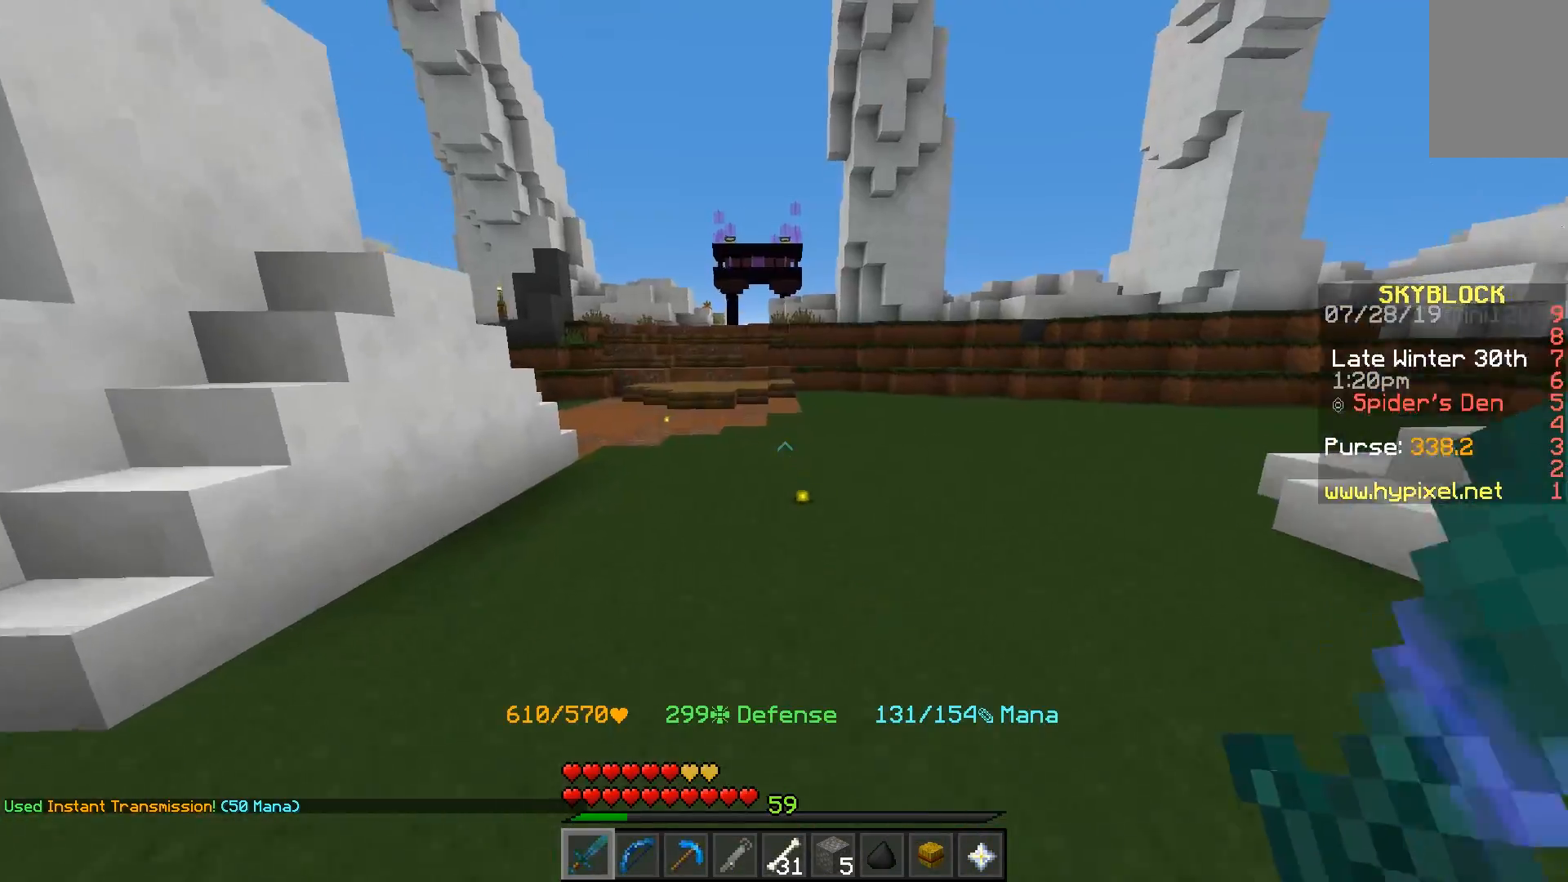
{"keys": ["w"], "mouse": [], "events": []}
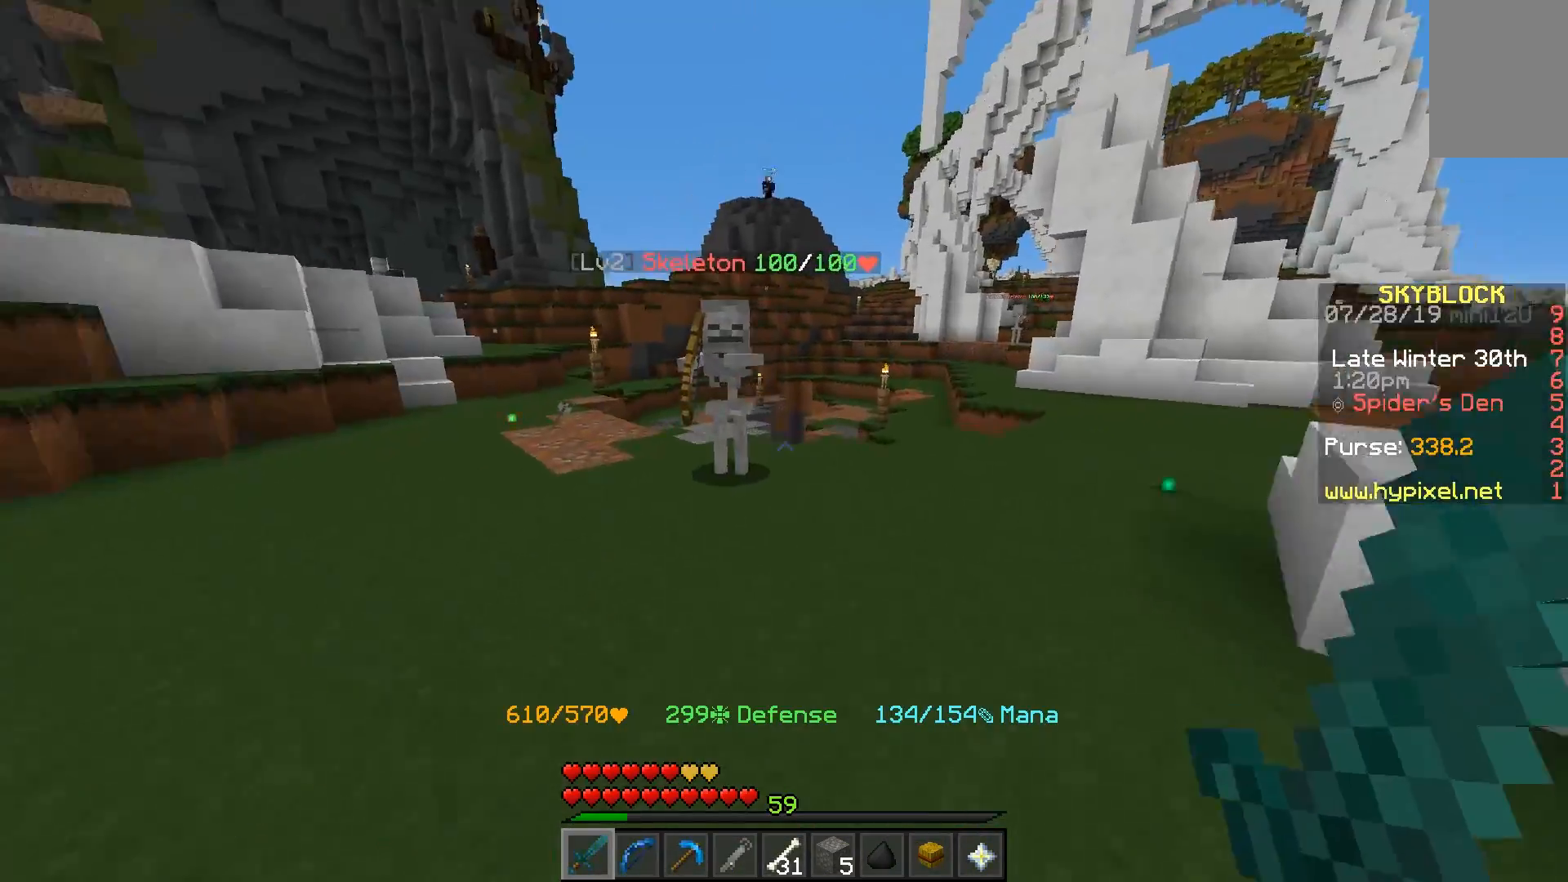
{"keys": ["a", "w"], "mouse": [], "events": [[67, "a", "down"], [233, "a", "up"], [367, "a", "down"]]}
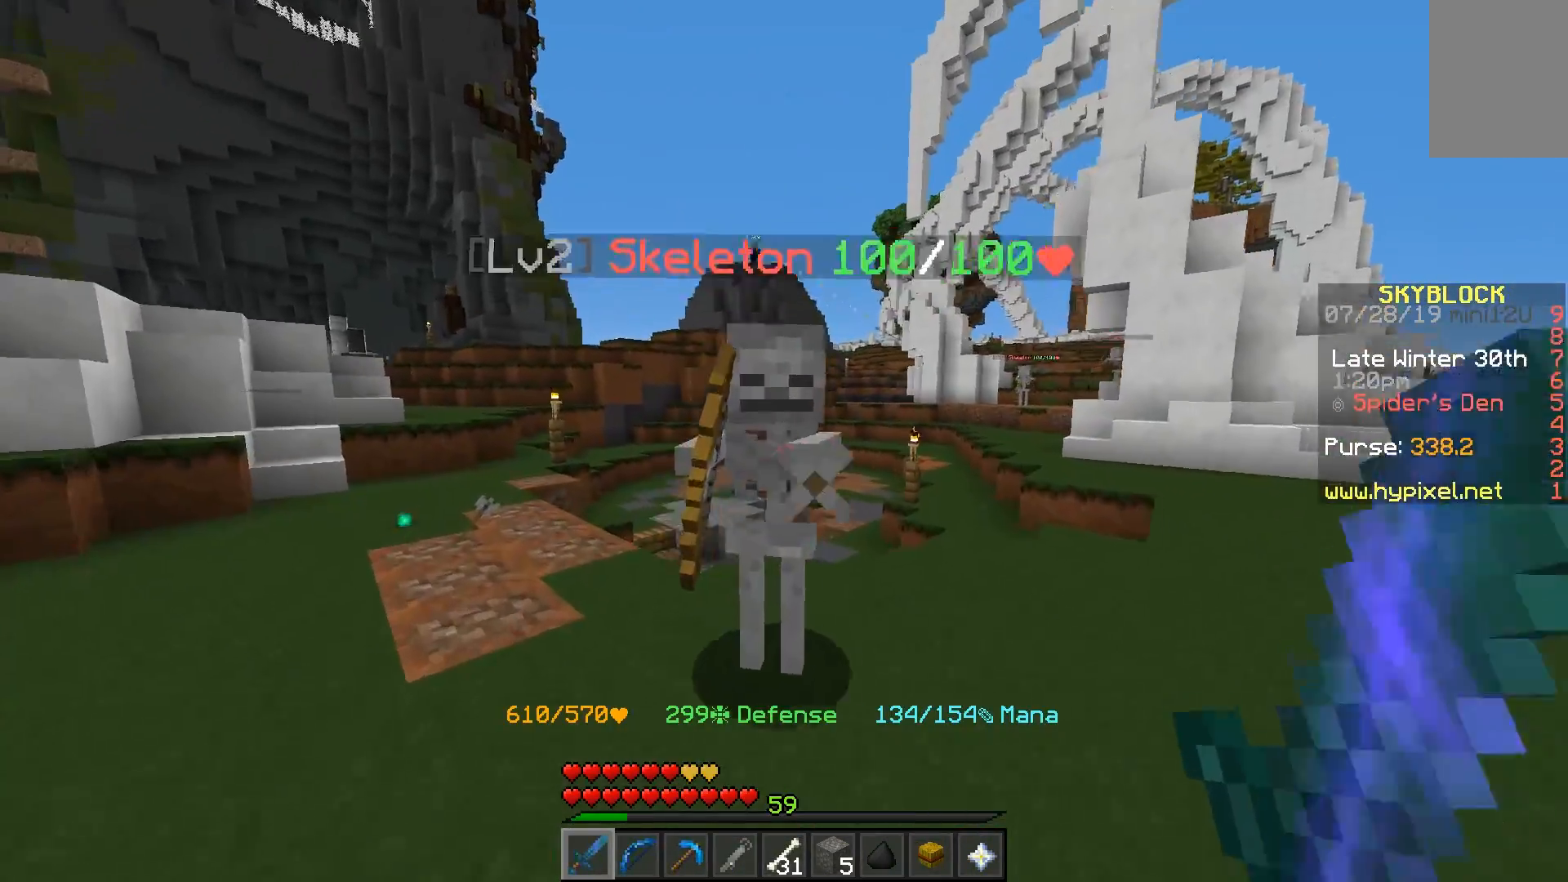
{"keys": ["a", "w"], "mouse": [], "events": [[17, "mouse_left", "down"], [100, "mouse_left", "up"]]}
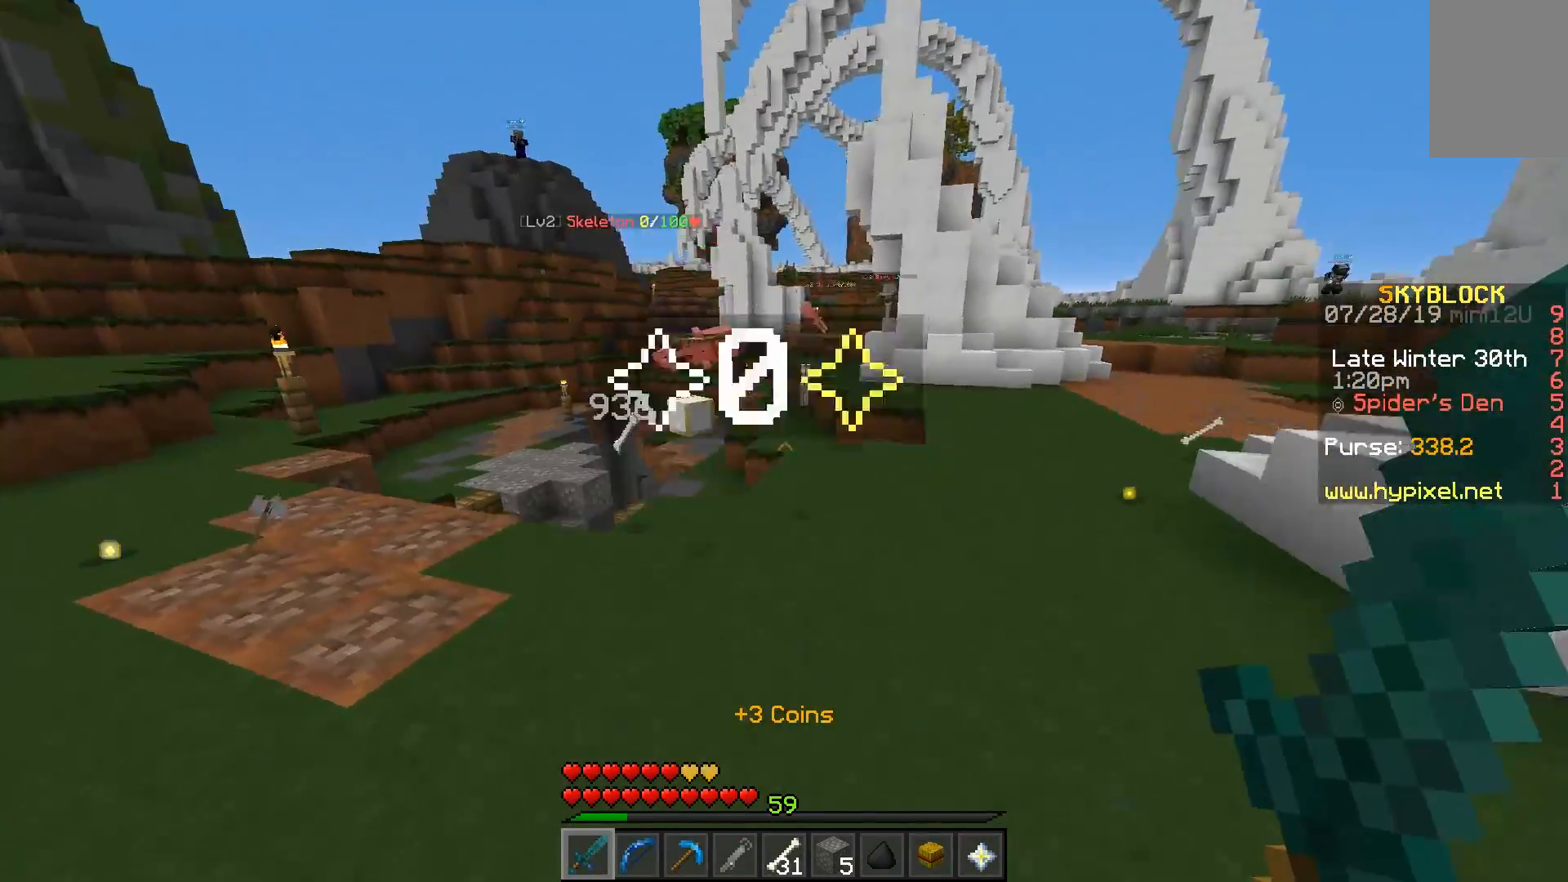
{"keys": ["w"], "mouse": [], "events": [[233, "a", "up"]]}
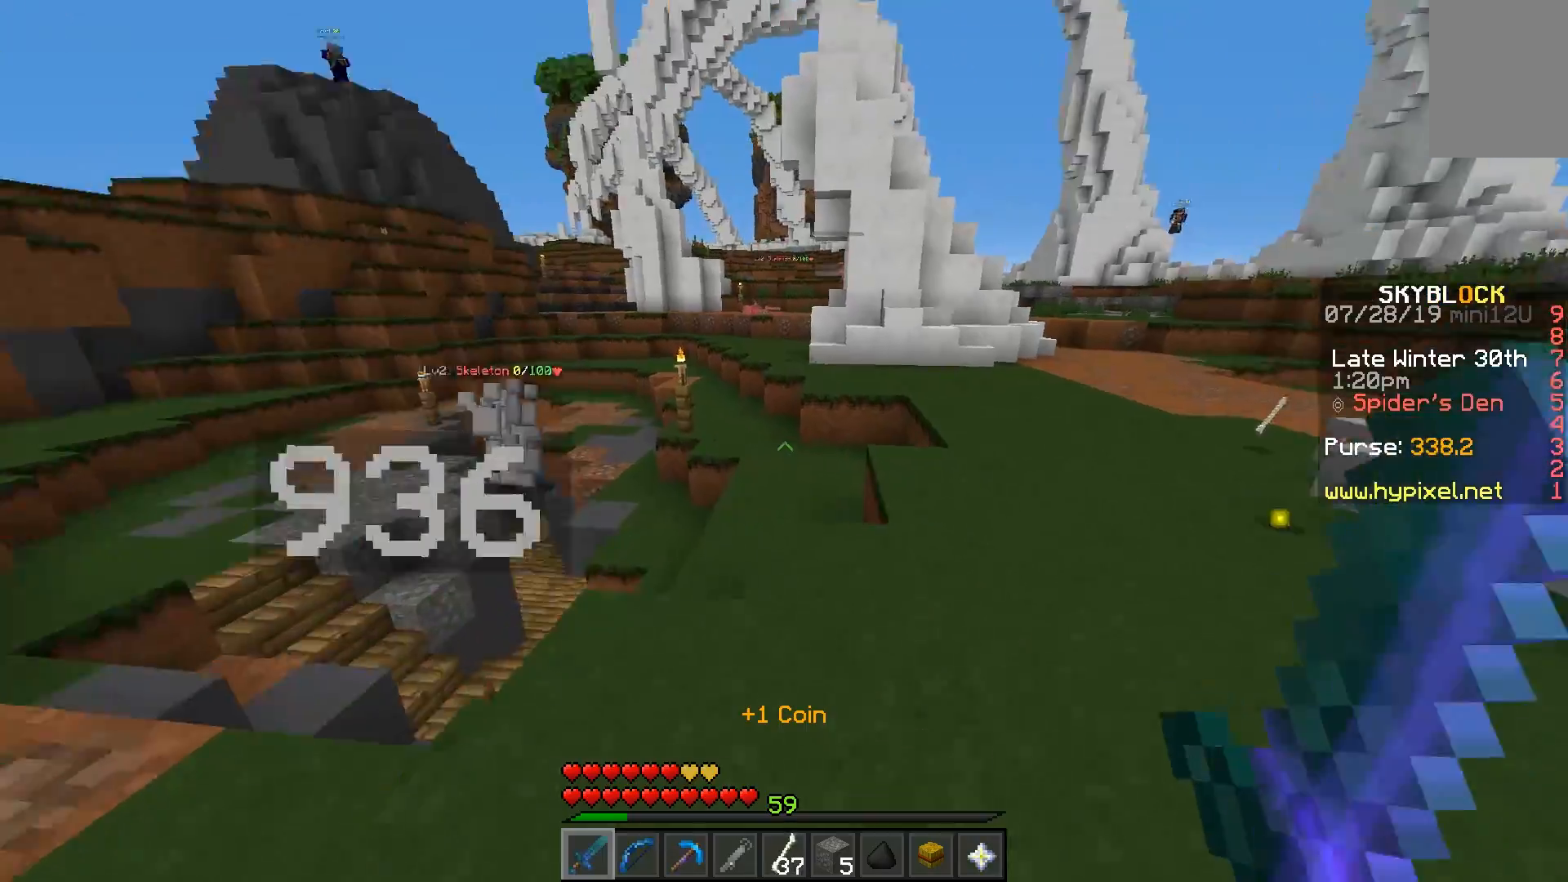
{"keys": ["w"], "mouse": [], "events": []}
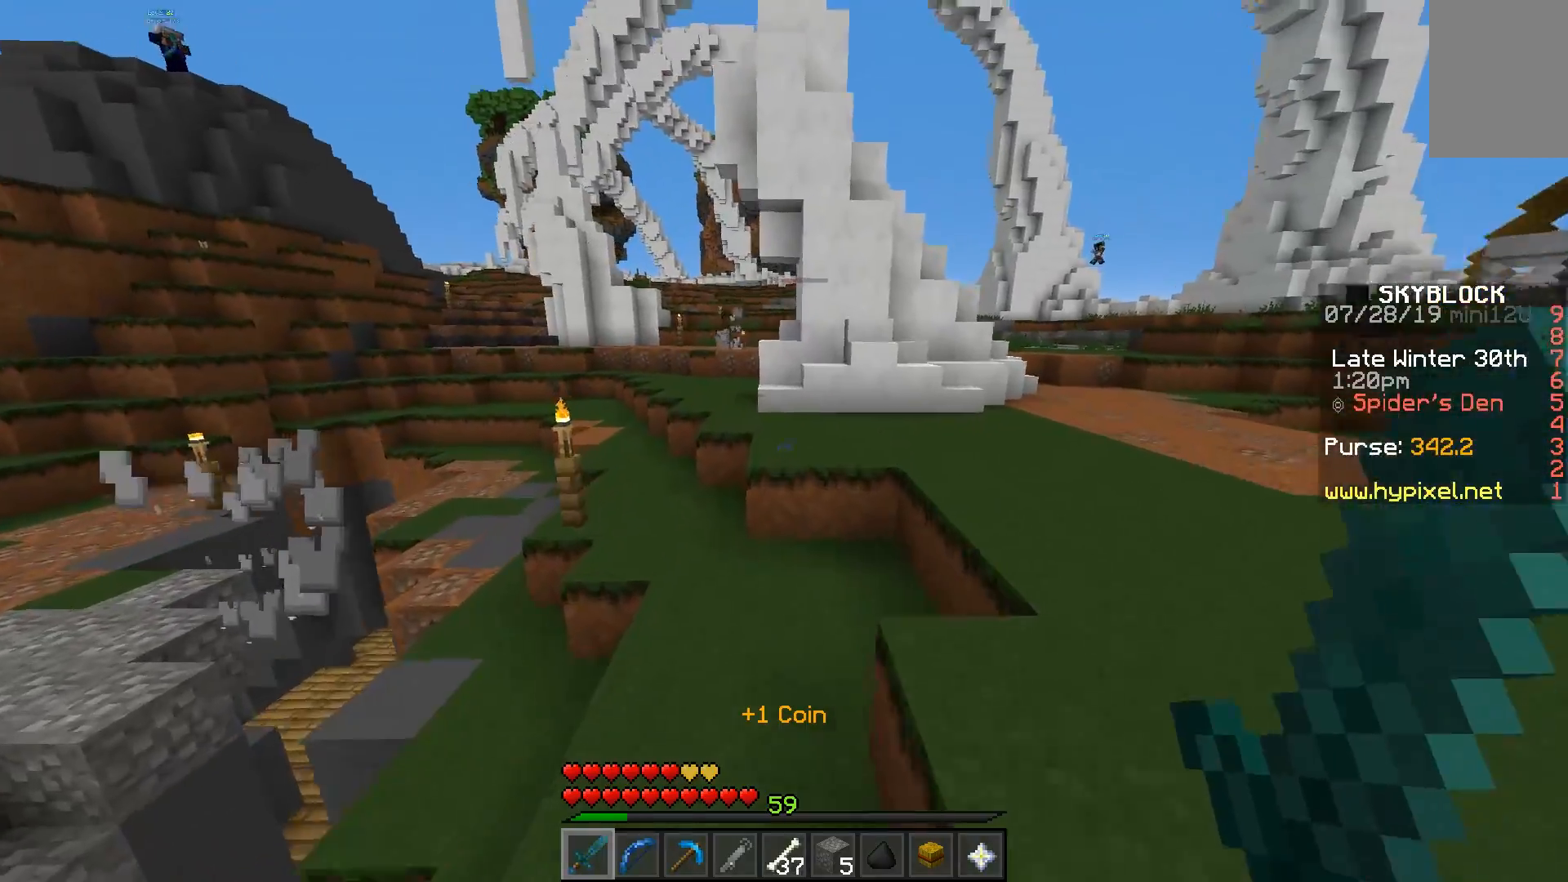
{"keys": ["d", "w"], "mouse": [], "events": [[150, "space", "down"], [350, "space", "up"], [400, "d", "down"]]}
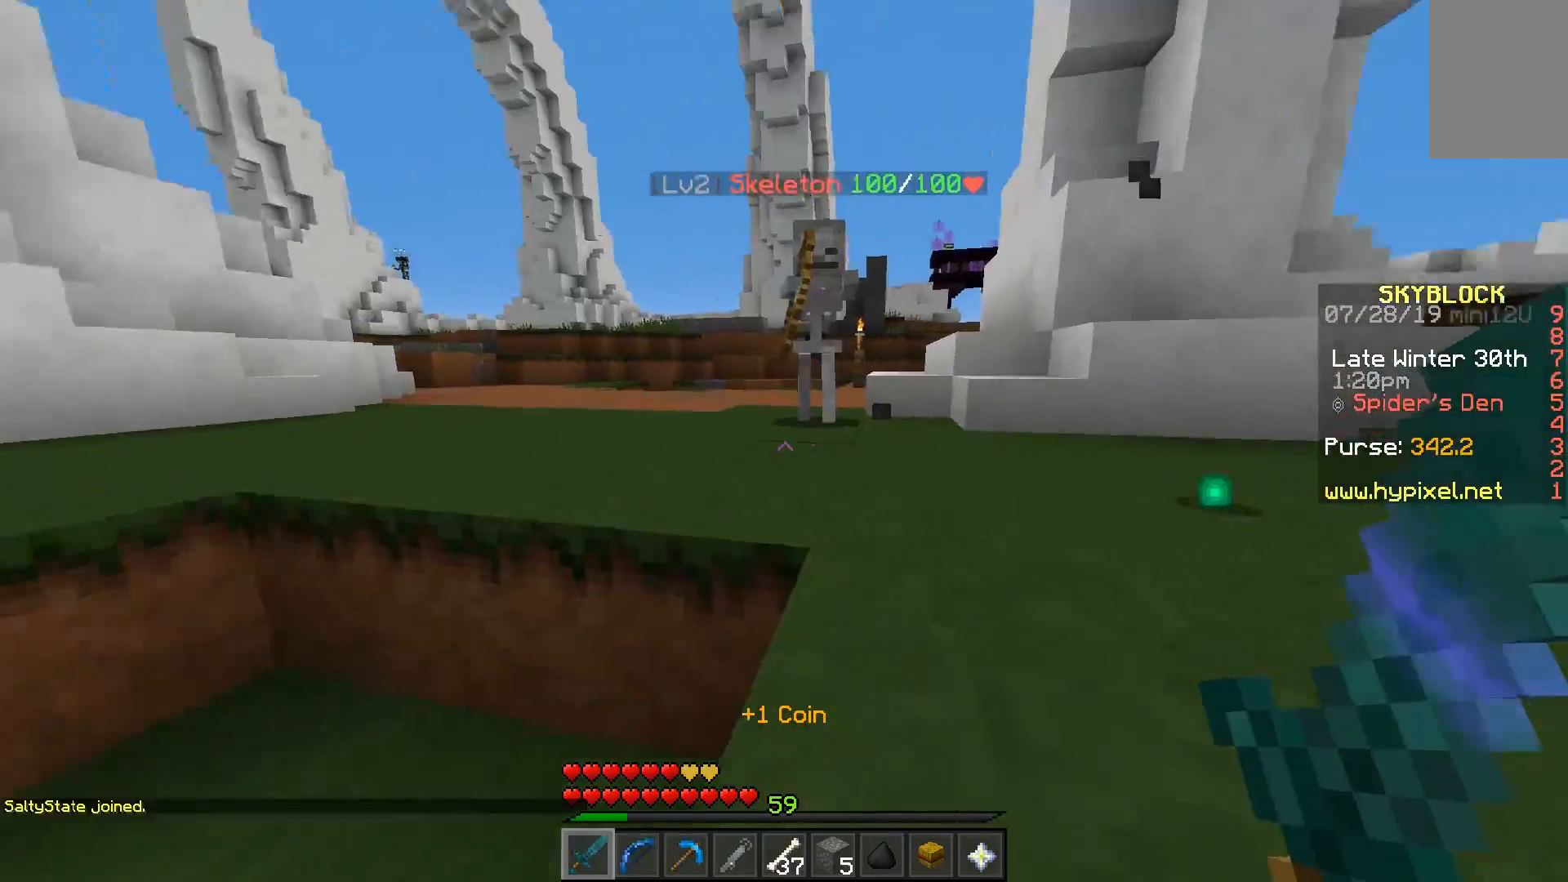
{"keys": ["w"], "mouse": [], "events": [[50, "d", "up"], [50, "space", "down"], [300, "space", "up"]]}
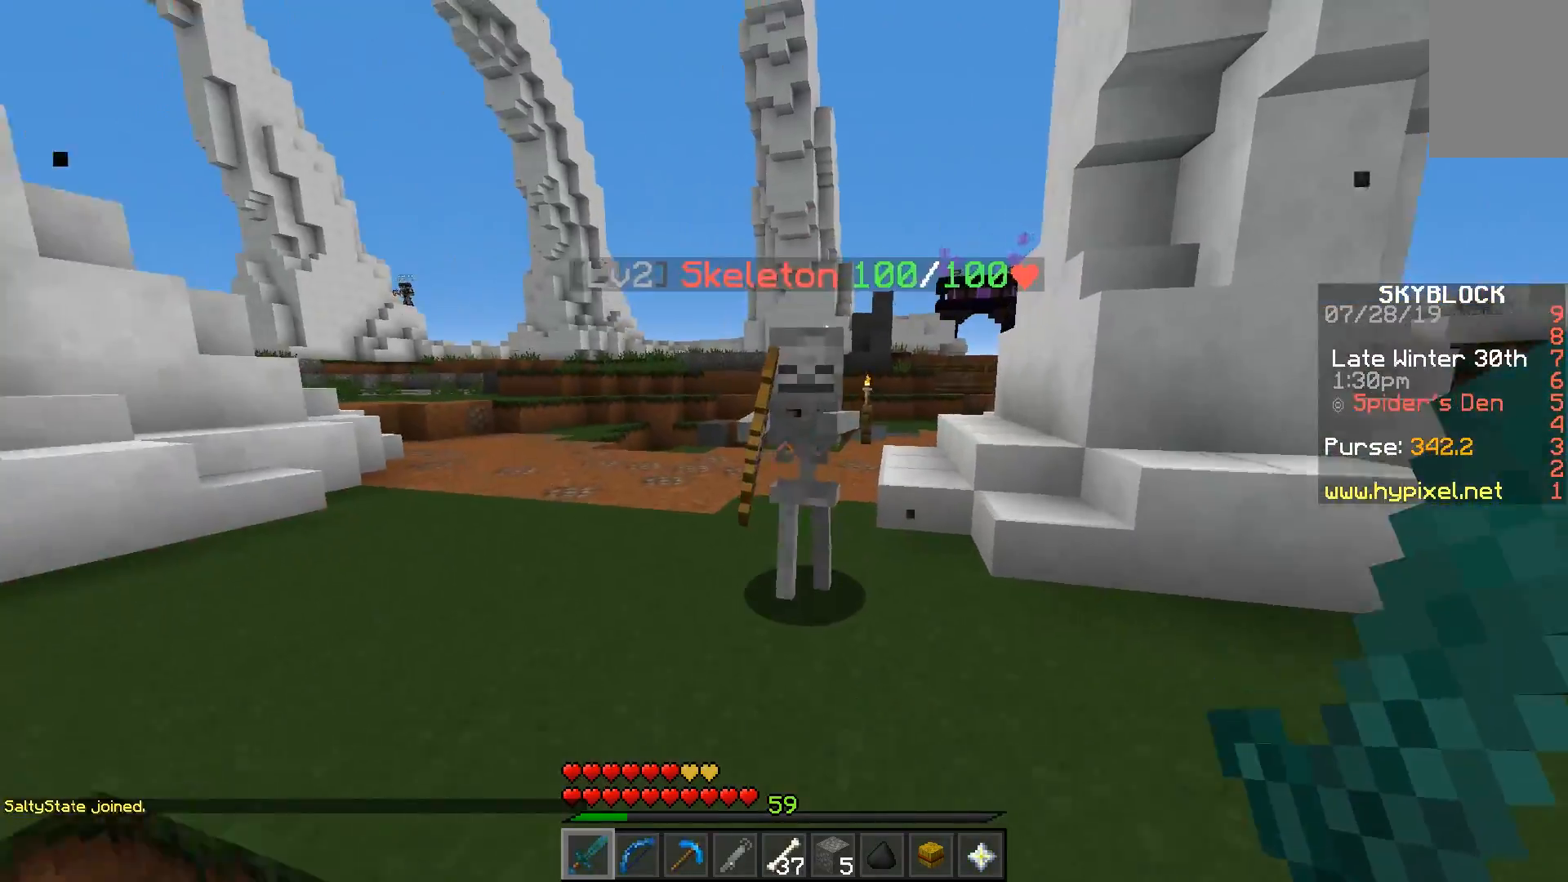
{"keys": ["d", "w"], "mouse": [], "events": [[33, "mouse_left", "down"], [133, "mouse_left", "up"], [350, "d", "down"]]}
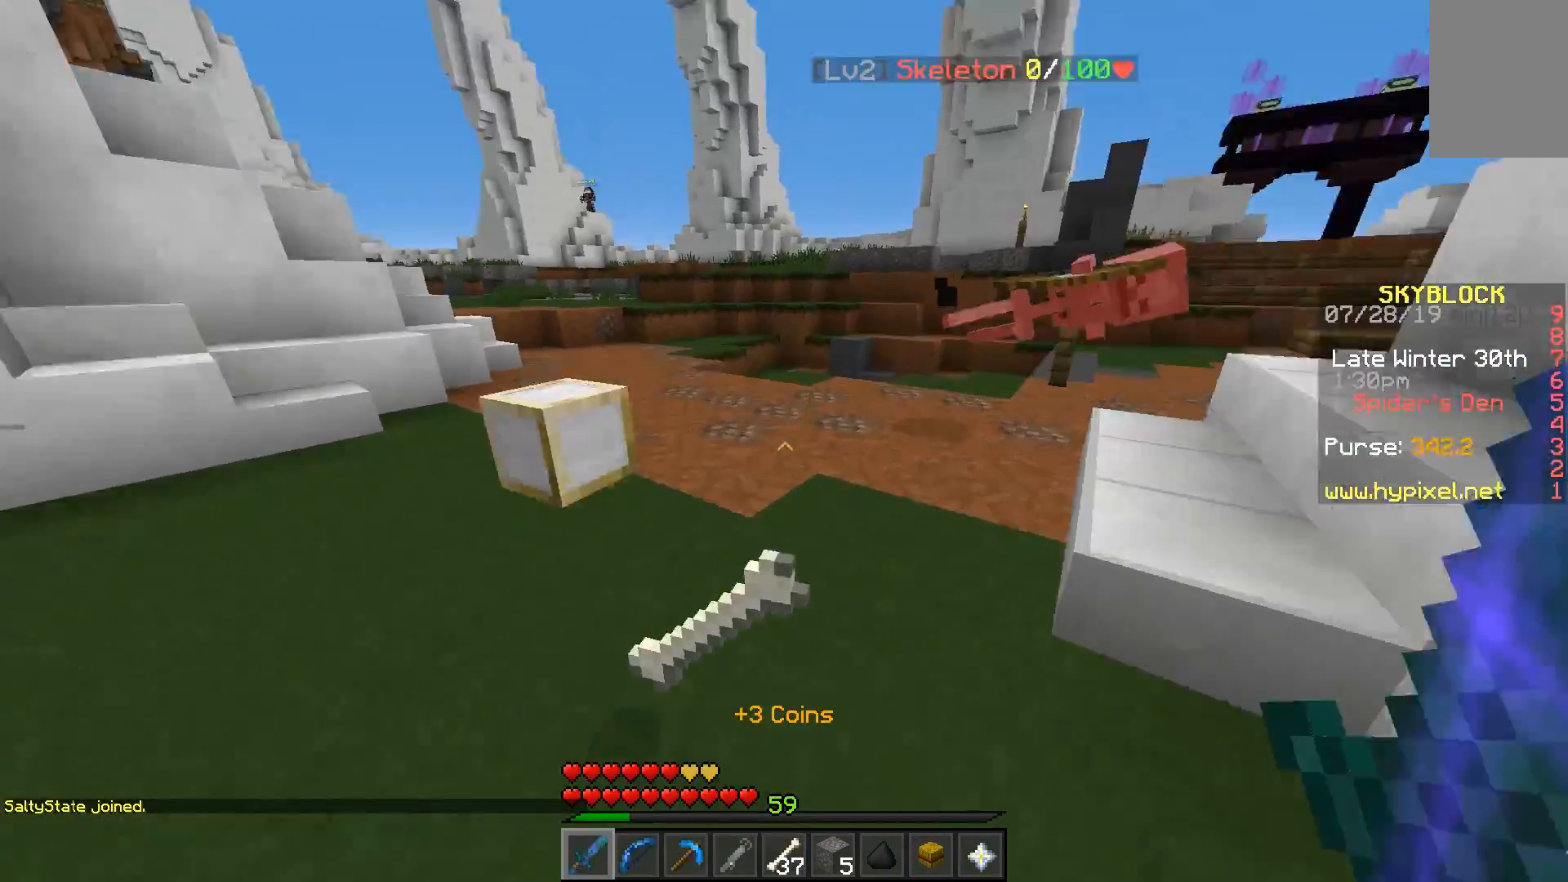
{"keys": ["w"], "mouse": [], "events": [[50, "d", "up"], [50, "w", "up"], [450, "w", "down"]]}
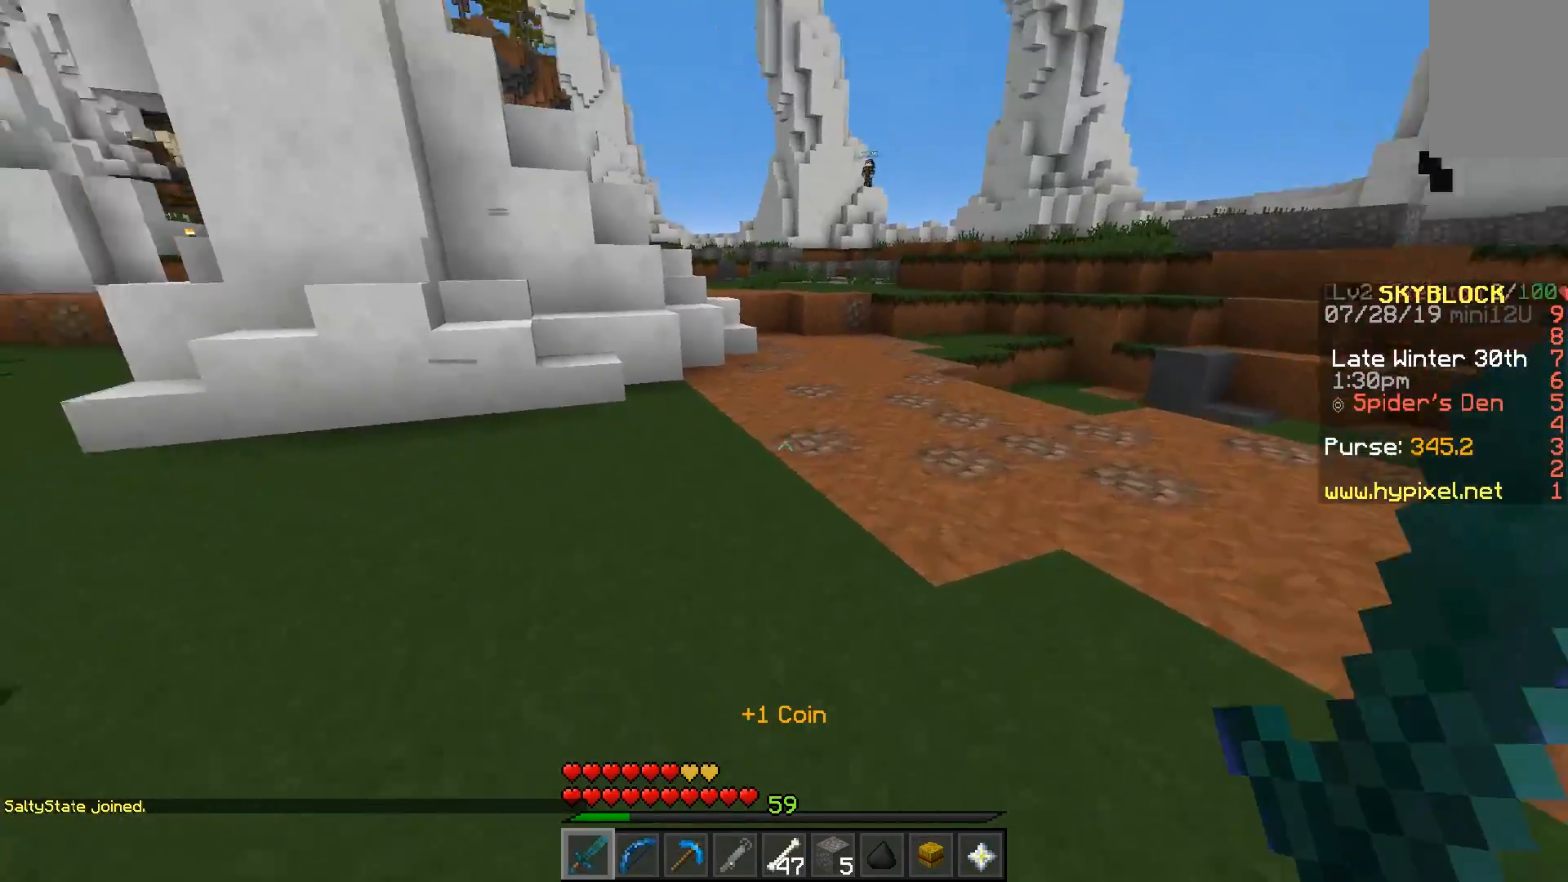
{"keys": ["w"], "mouse": [], "events": []}
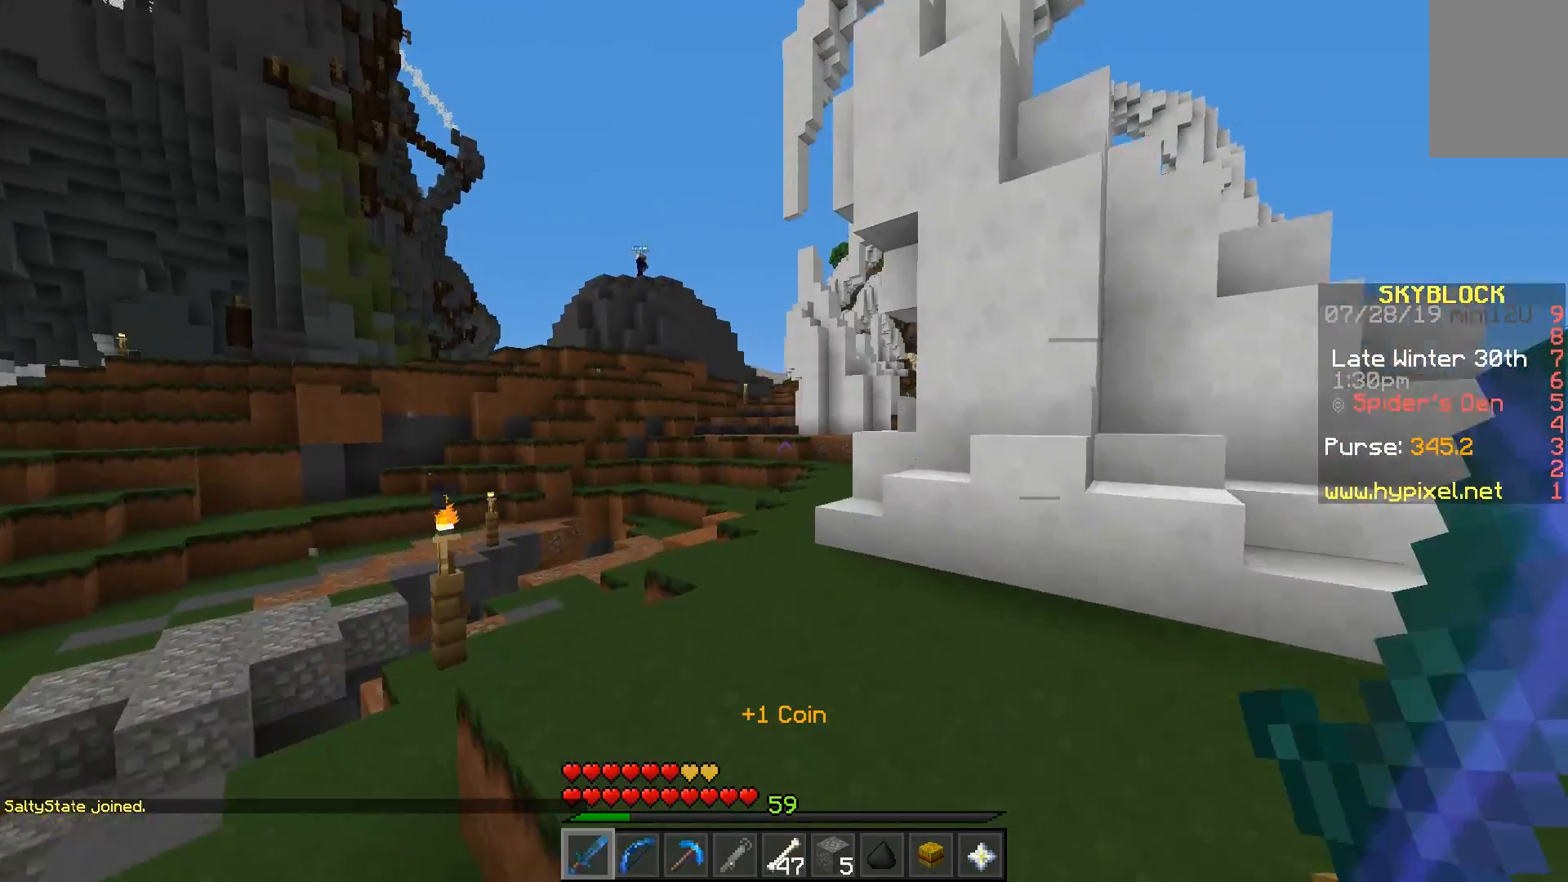
{"keys": ["w"], "mouse": [], "events": []}
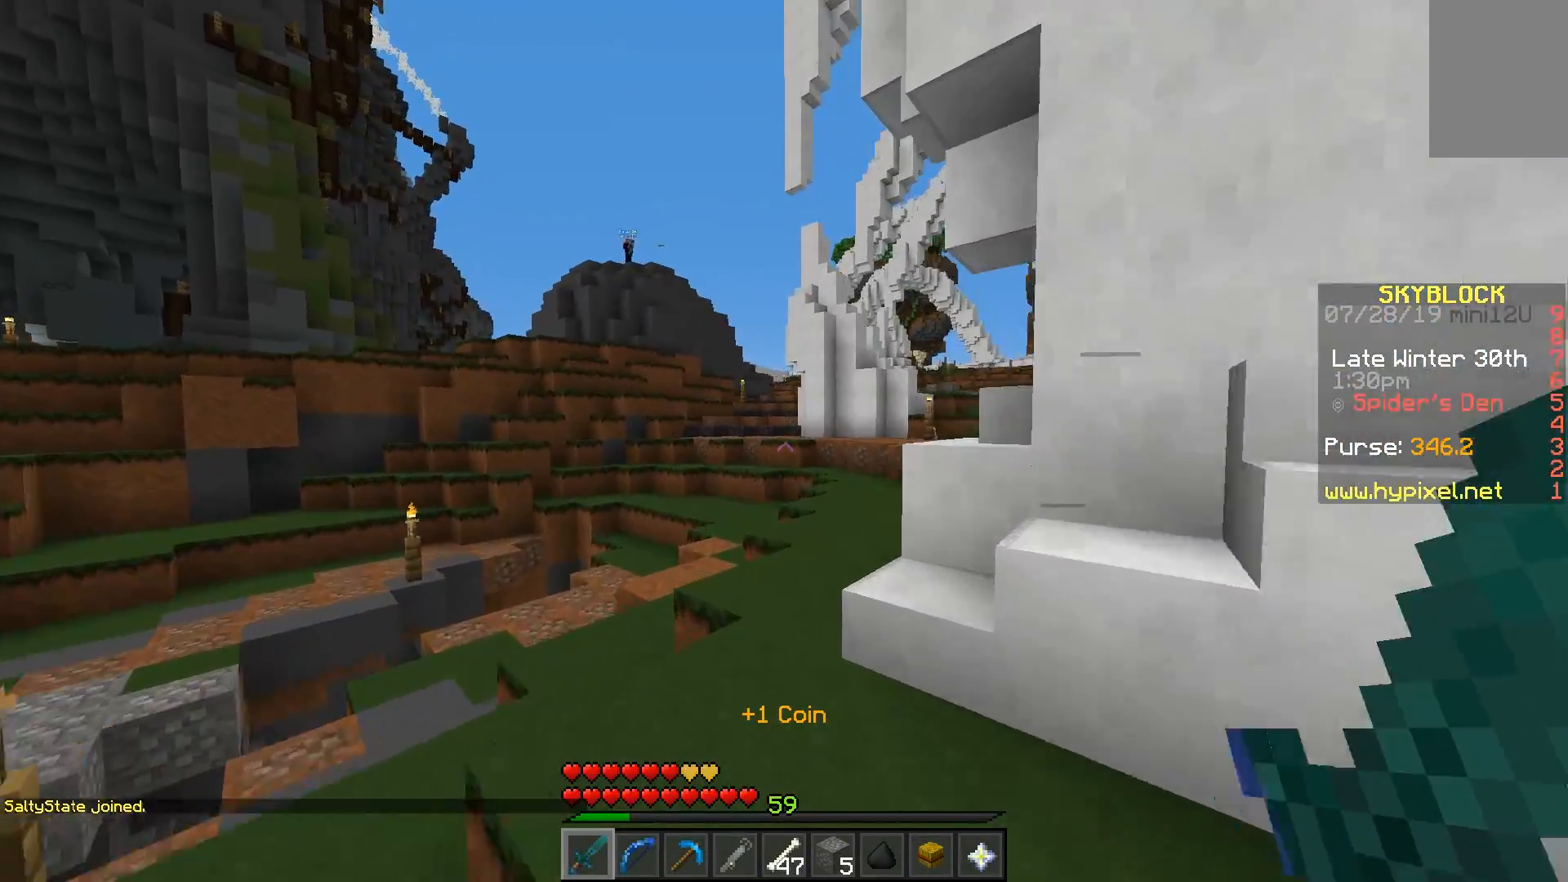
{"keys": ["space", "w"], "mouse": [], "events": [[67, "space", "down"]]}
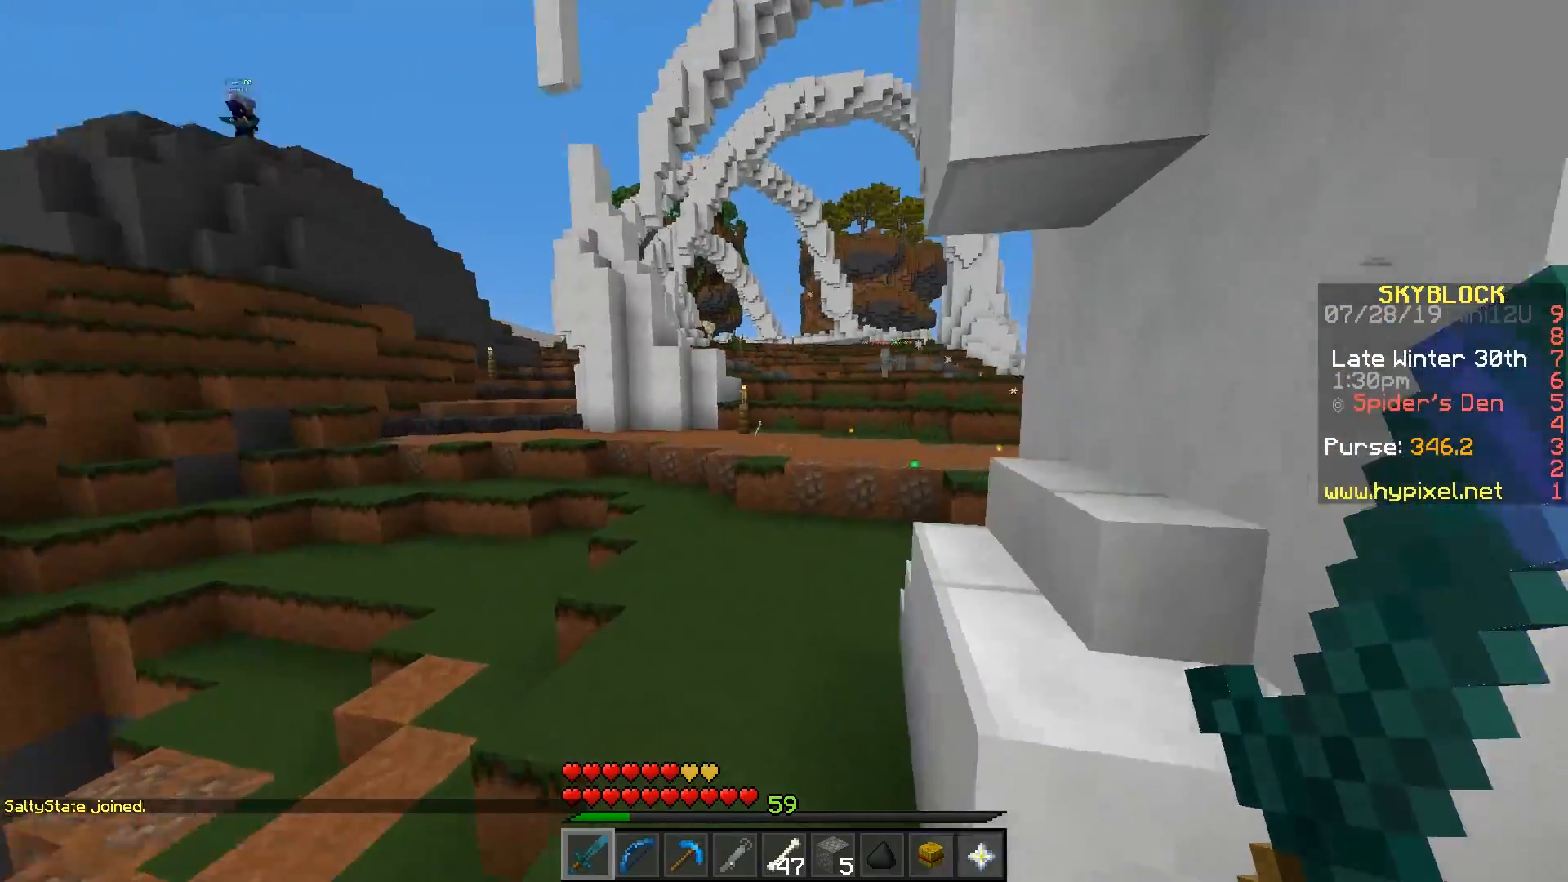
{"keys": ["space", "w"], "mouse": [], "events": []}
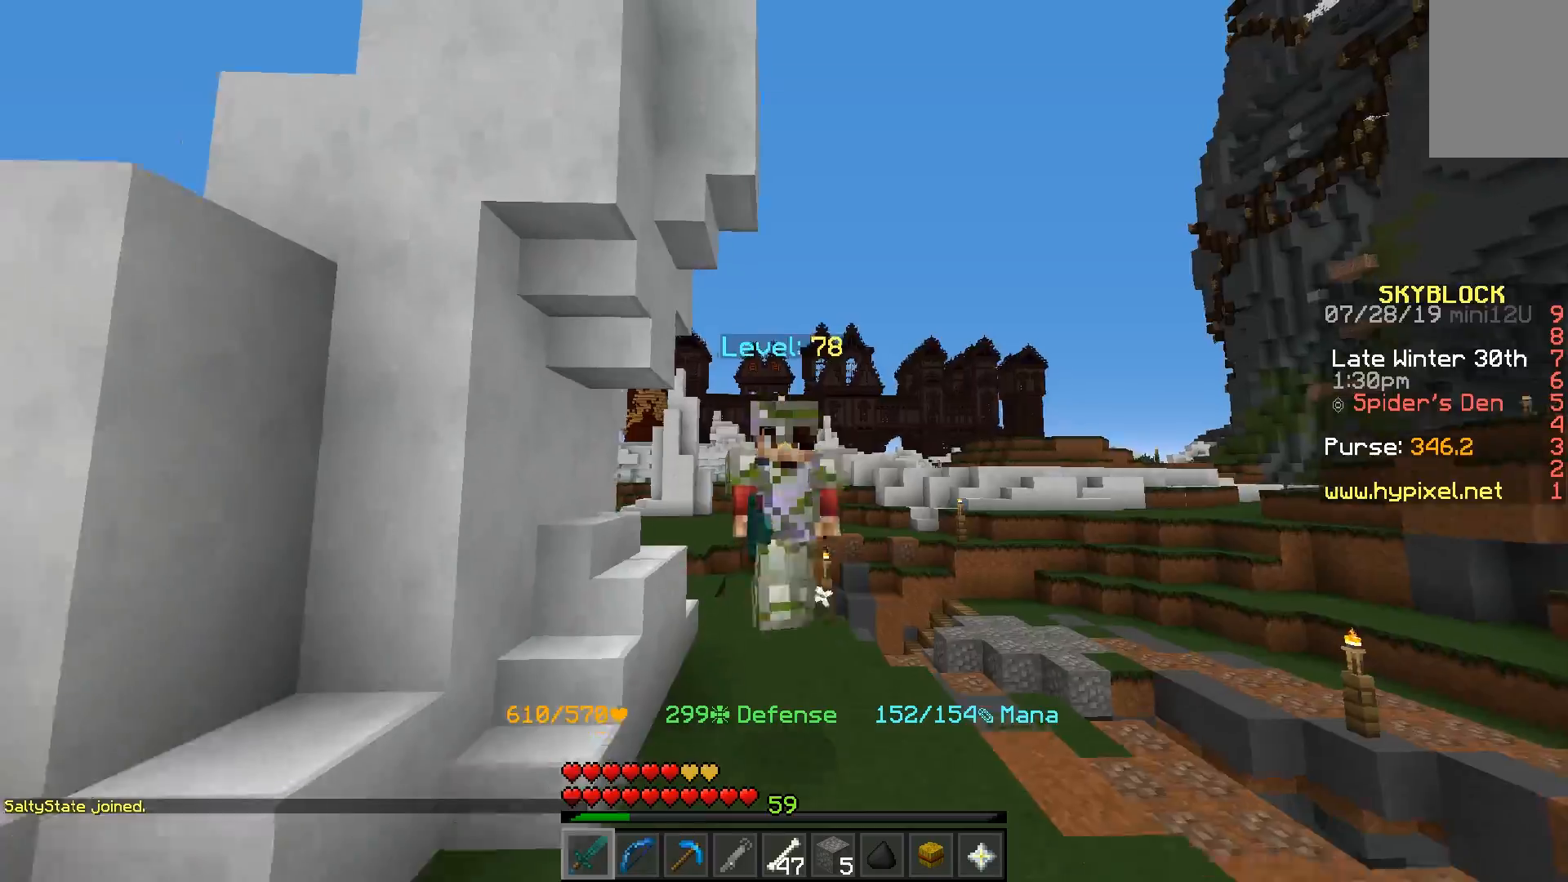
{"keys": ["w"], "mouse": [], "events": [[267, "space", "up"]]}
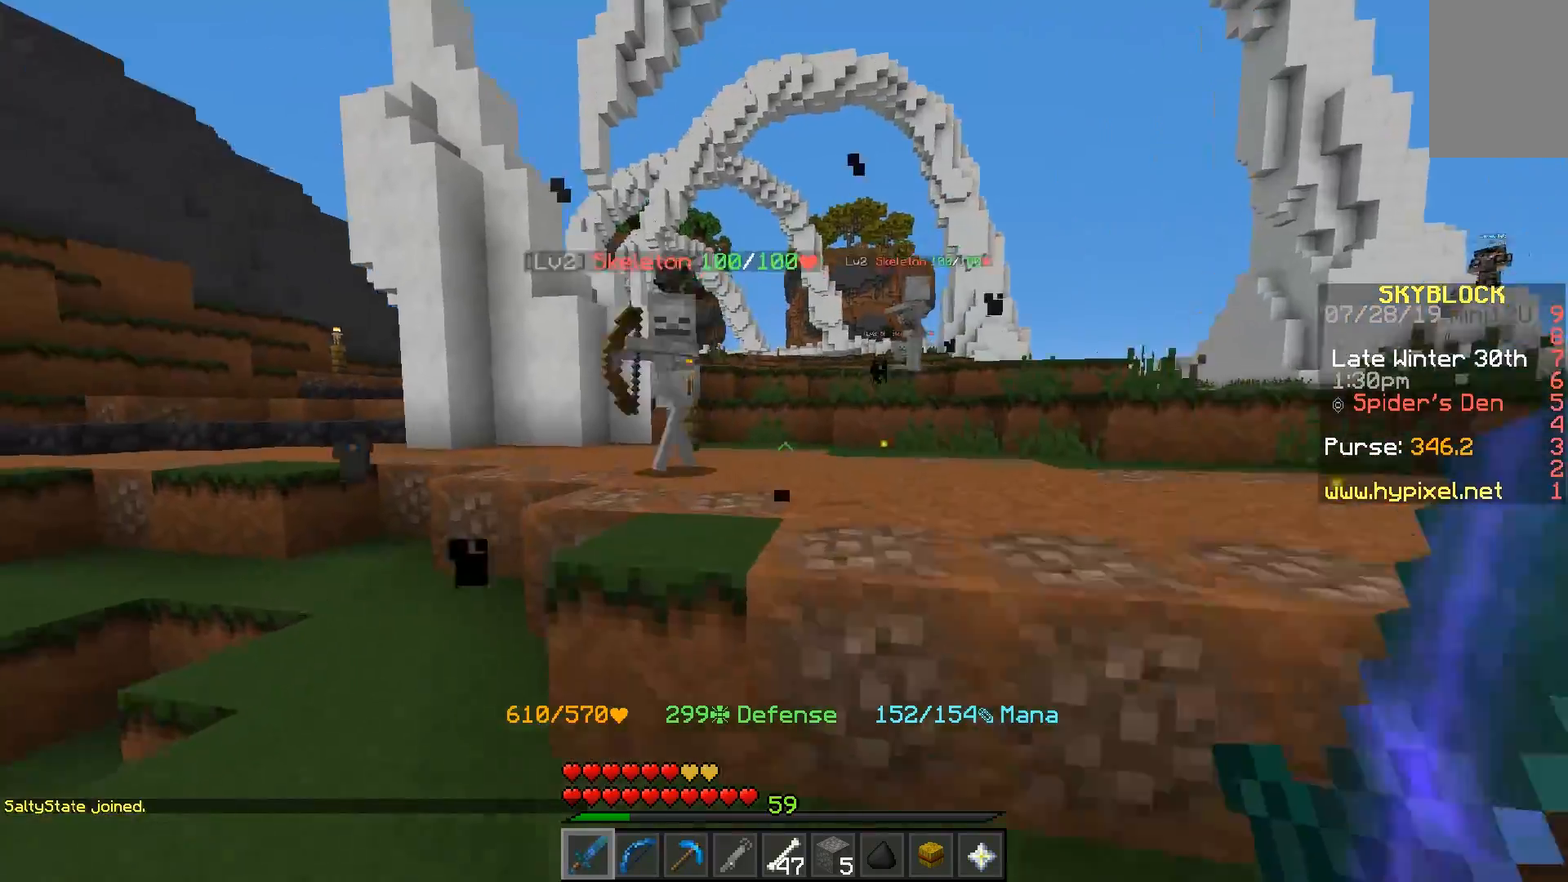
{"keys": ["a", "w"], "mouse": [], "events": [[17, "space", "down"], [217, "space", "up"], [267, "a", "down"], [417, "mouse_left", "down"], [483, "mouse_left", "up"]]}
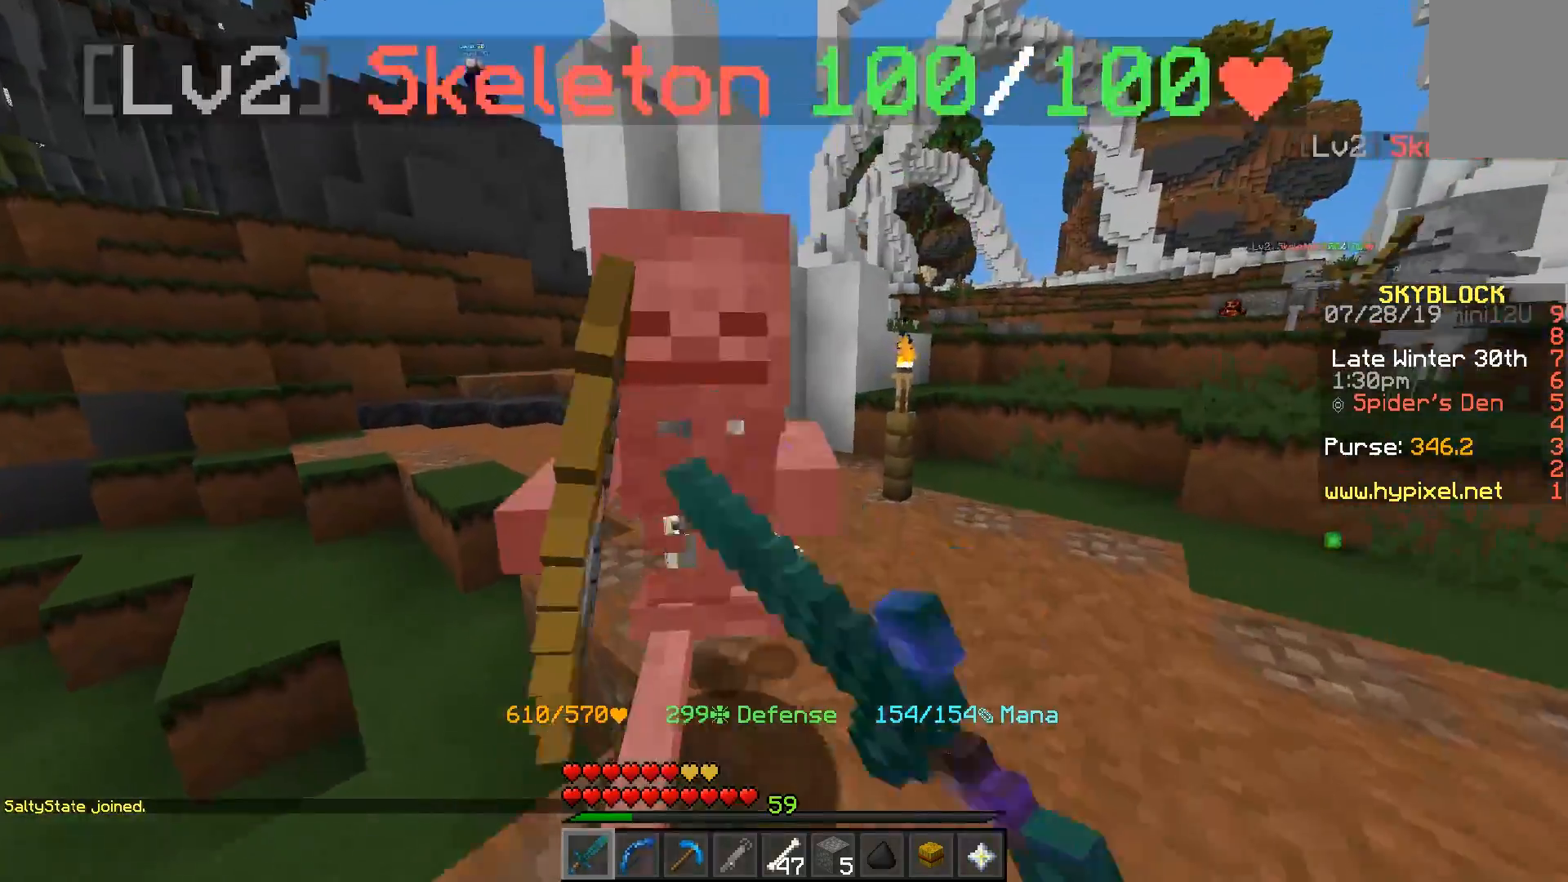
{"keys": [], "mouse": [], "events": [[217, "w", "up"], [283, "a", "up"]]}
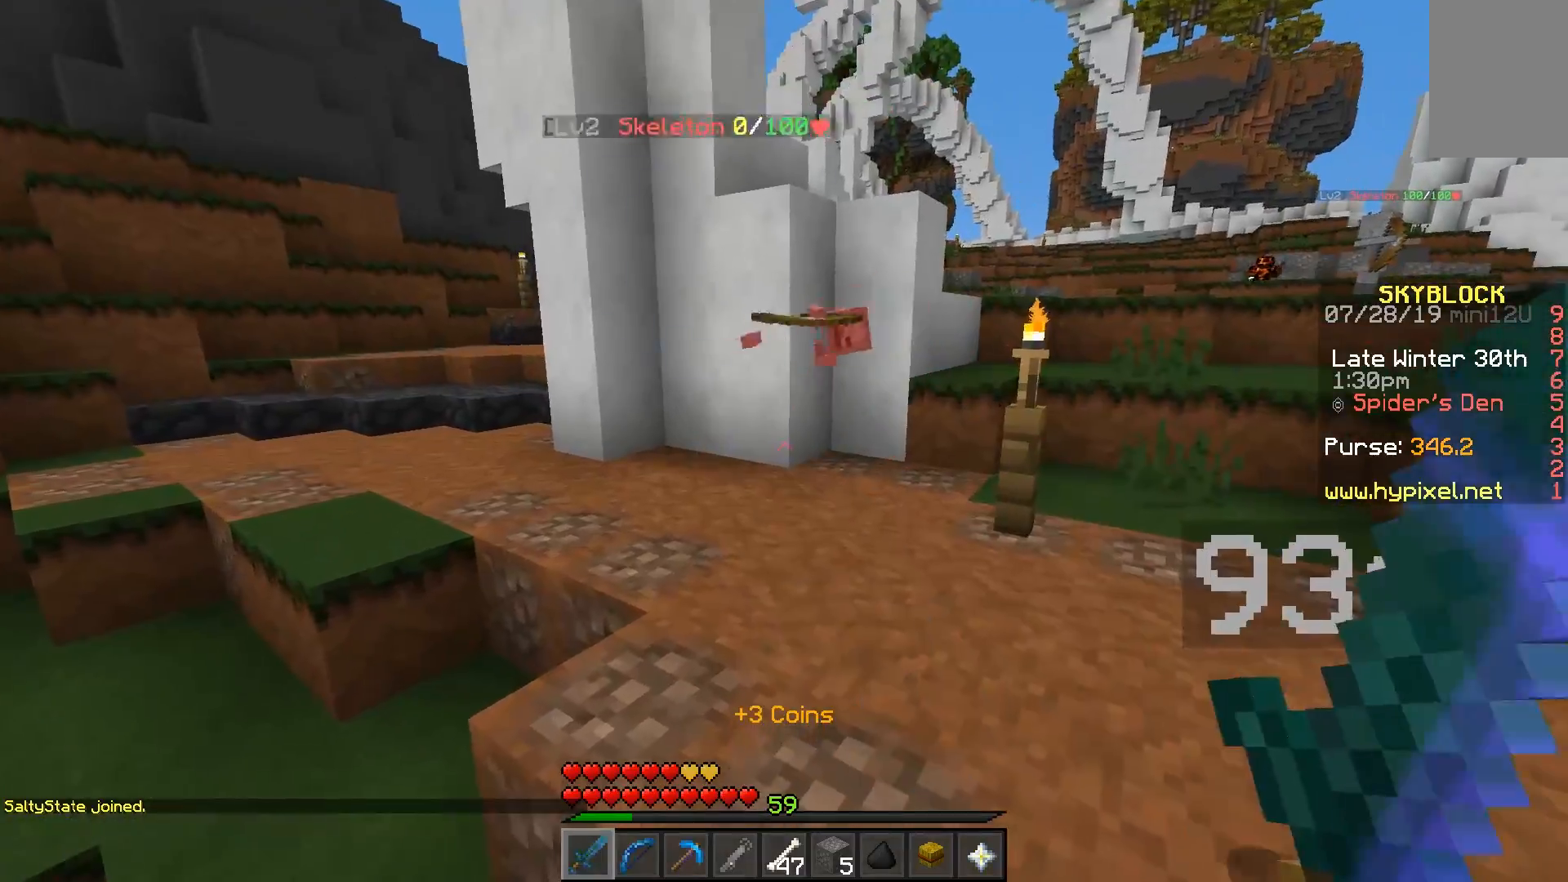
{"keys": ["a", "w"], "mouse": [], "events": [[117, "w", "down"], [367, "a", "down"]]}
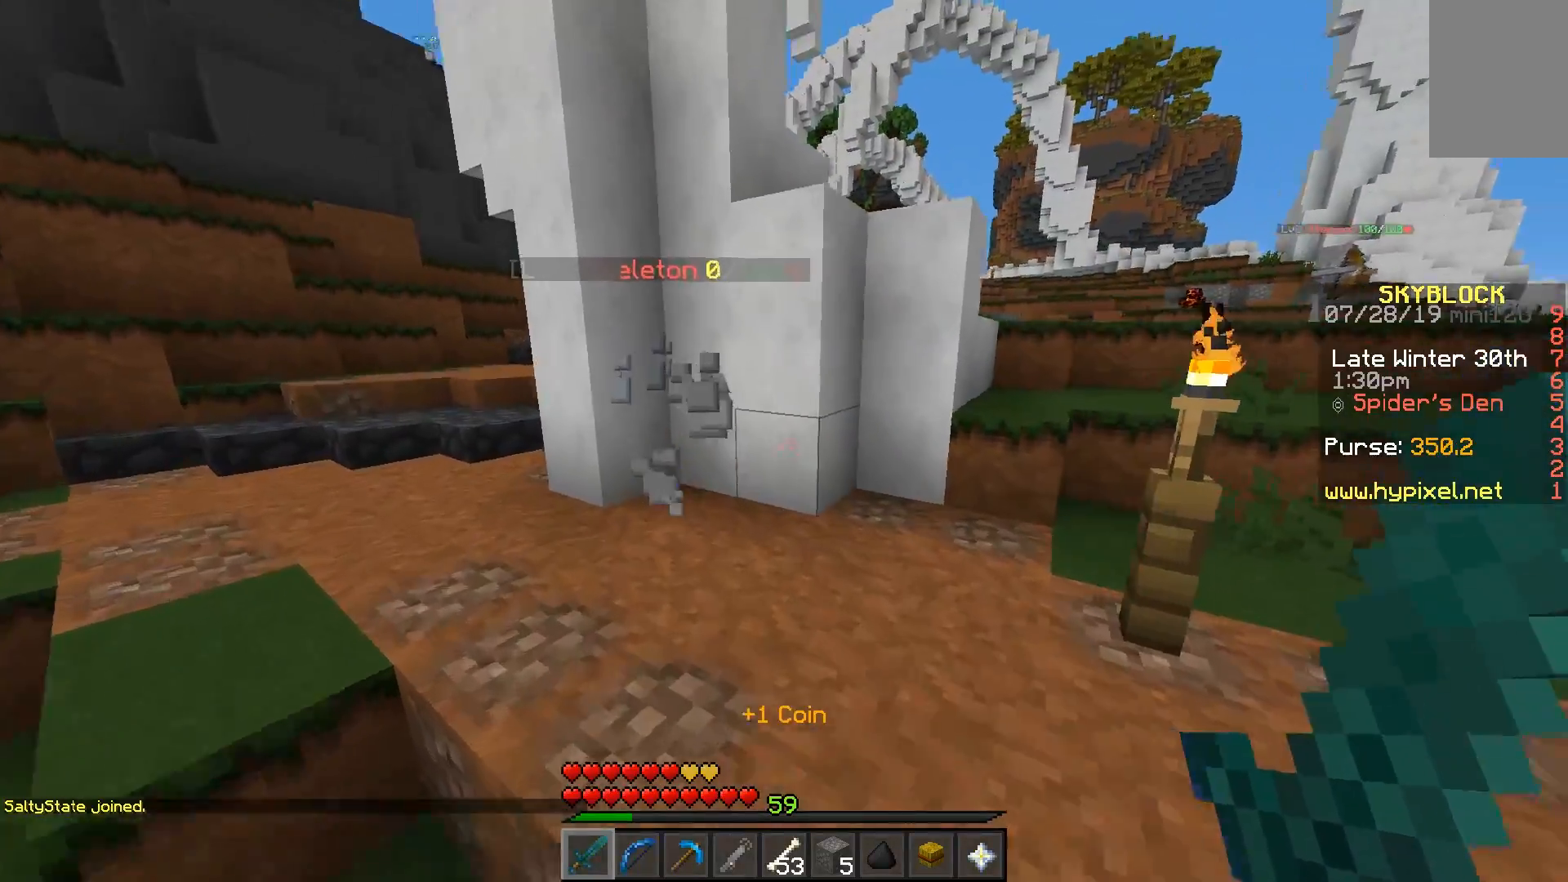
{"keys": ["a", "w"], "mouse": [], "events": []}
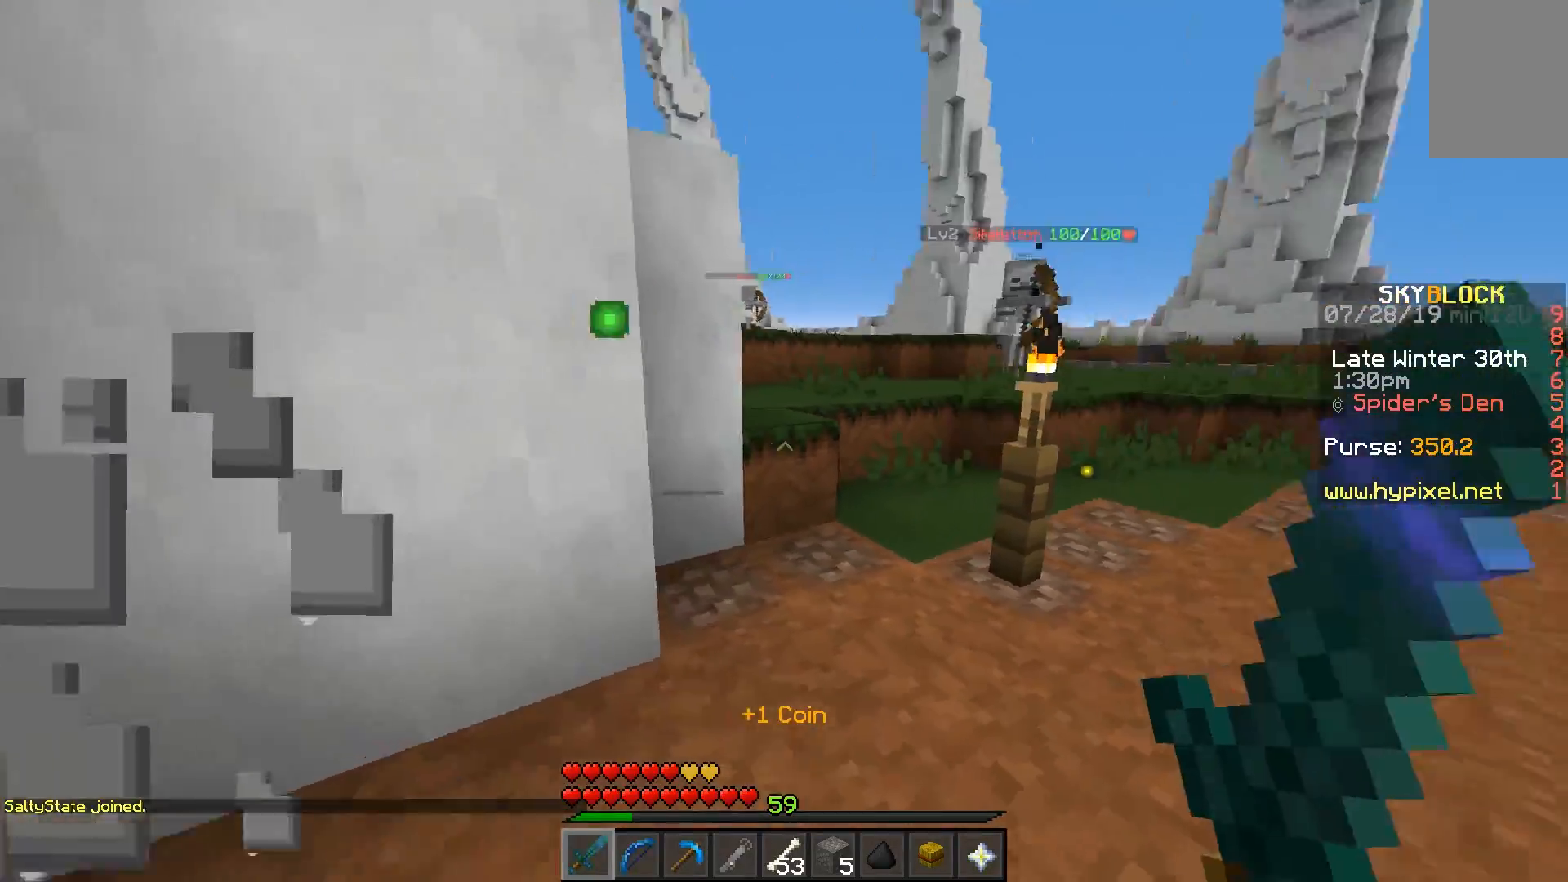
{"keys": ["w"], "mouse": [], "events": [[67, "d", "down"], [83, "a", "up"], [233, "d", "up"], [317, "a", "down"], [483, "a", "up"]]}
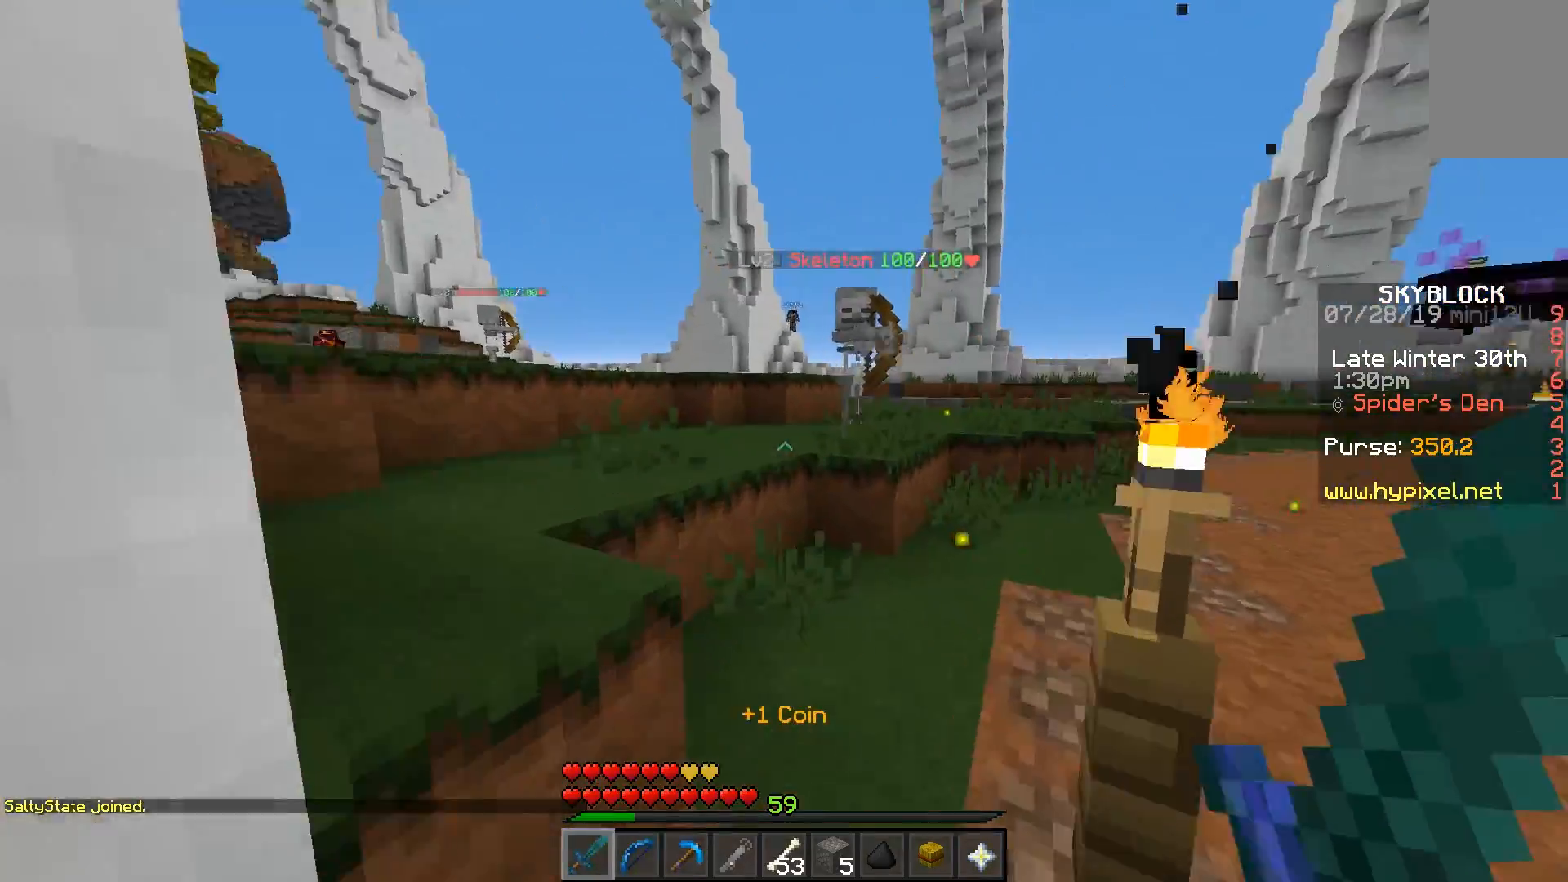
{"keys": ["w"], "mouse": [], "events": [[117, "d", "down"], [233, "d", "up"]]}
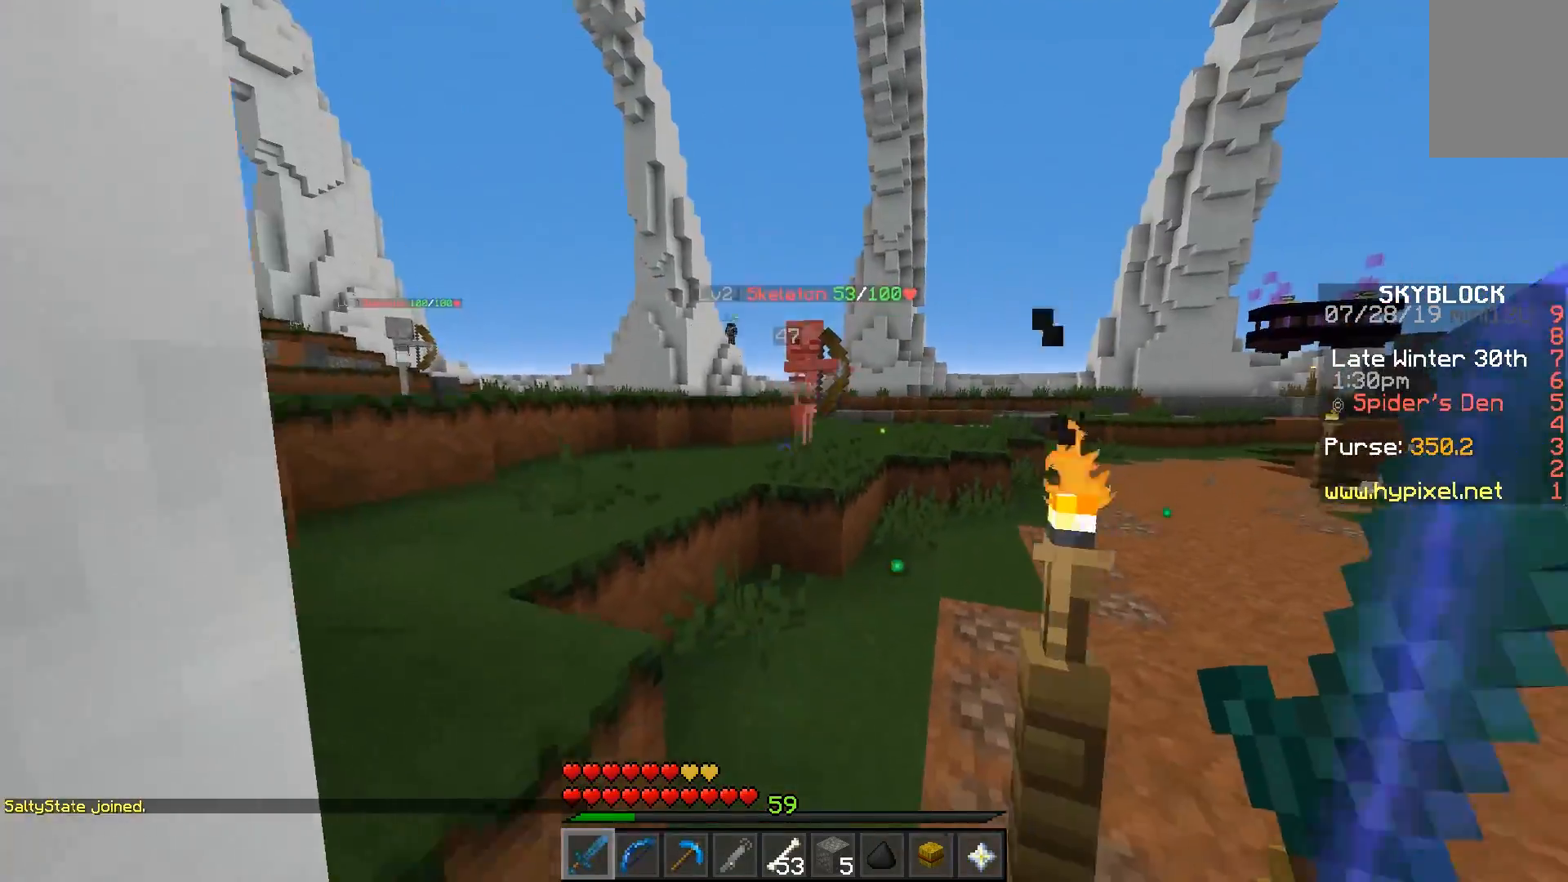
{"keys": ["space", "w"], "mouse": [], "events": [[417, "space", "down"]]}
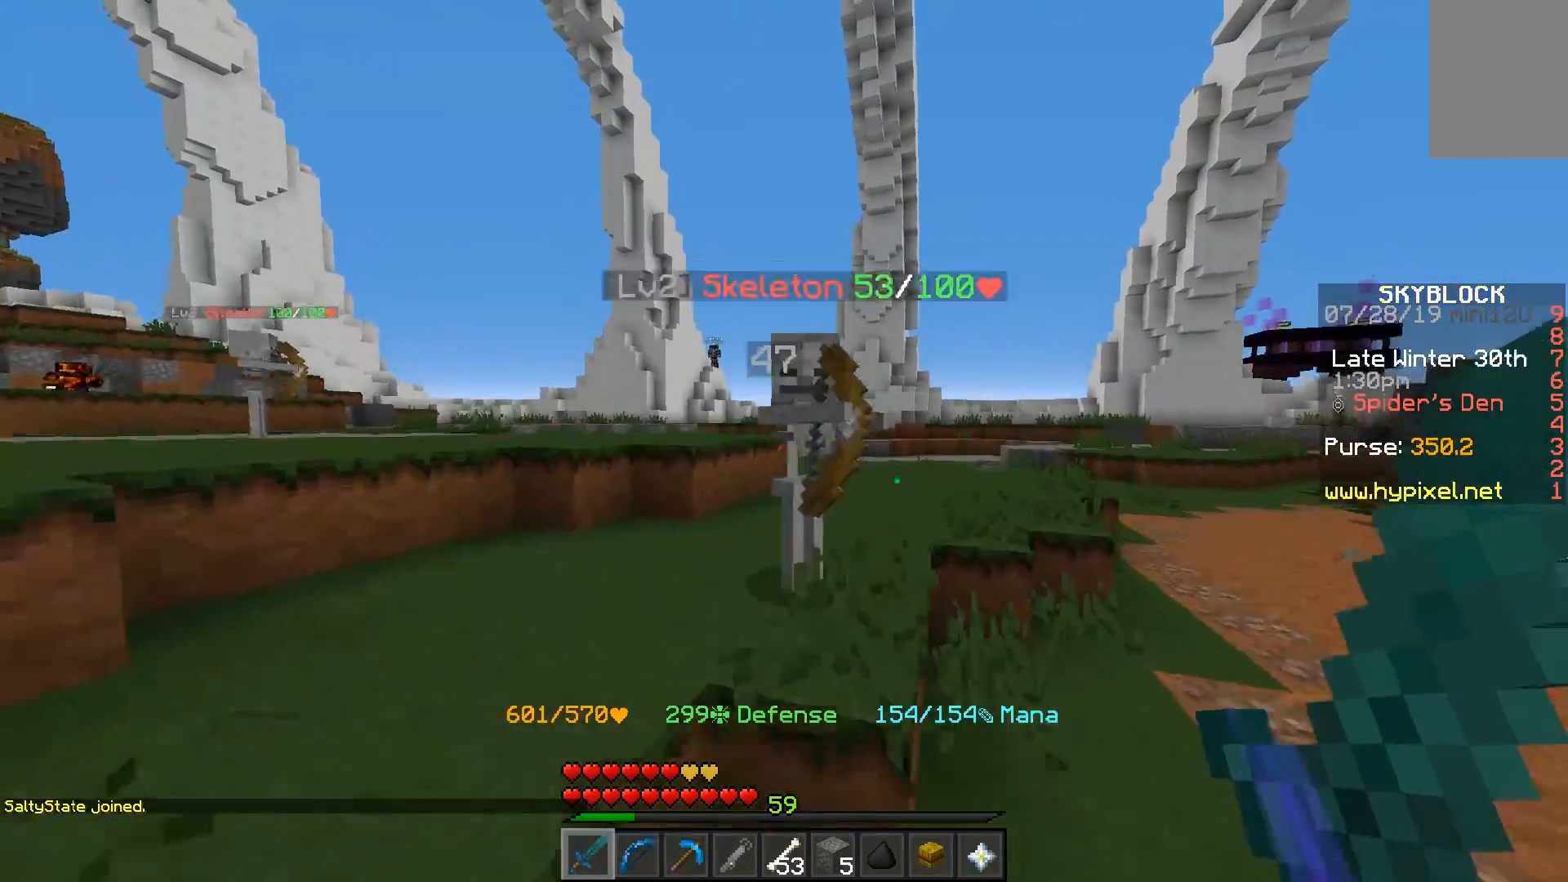
{"keys": [], "mouse": [], "events": [[100, "space", "up"], [150, "mouse_left", "down"], [233, "mouse_left", "up"], [450, "w", "up"]]}
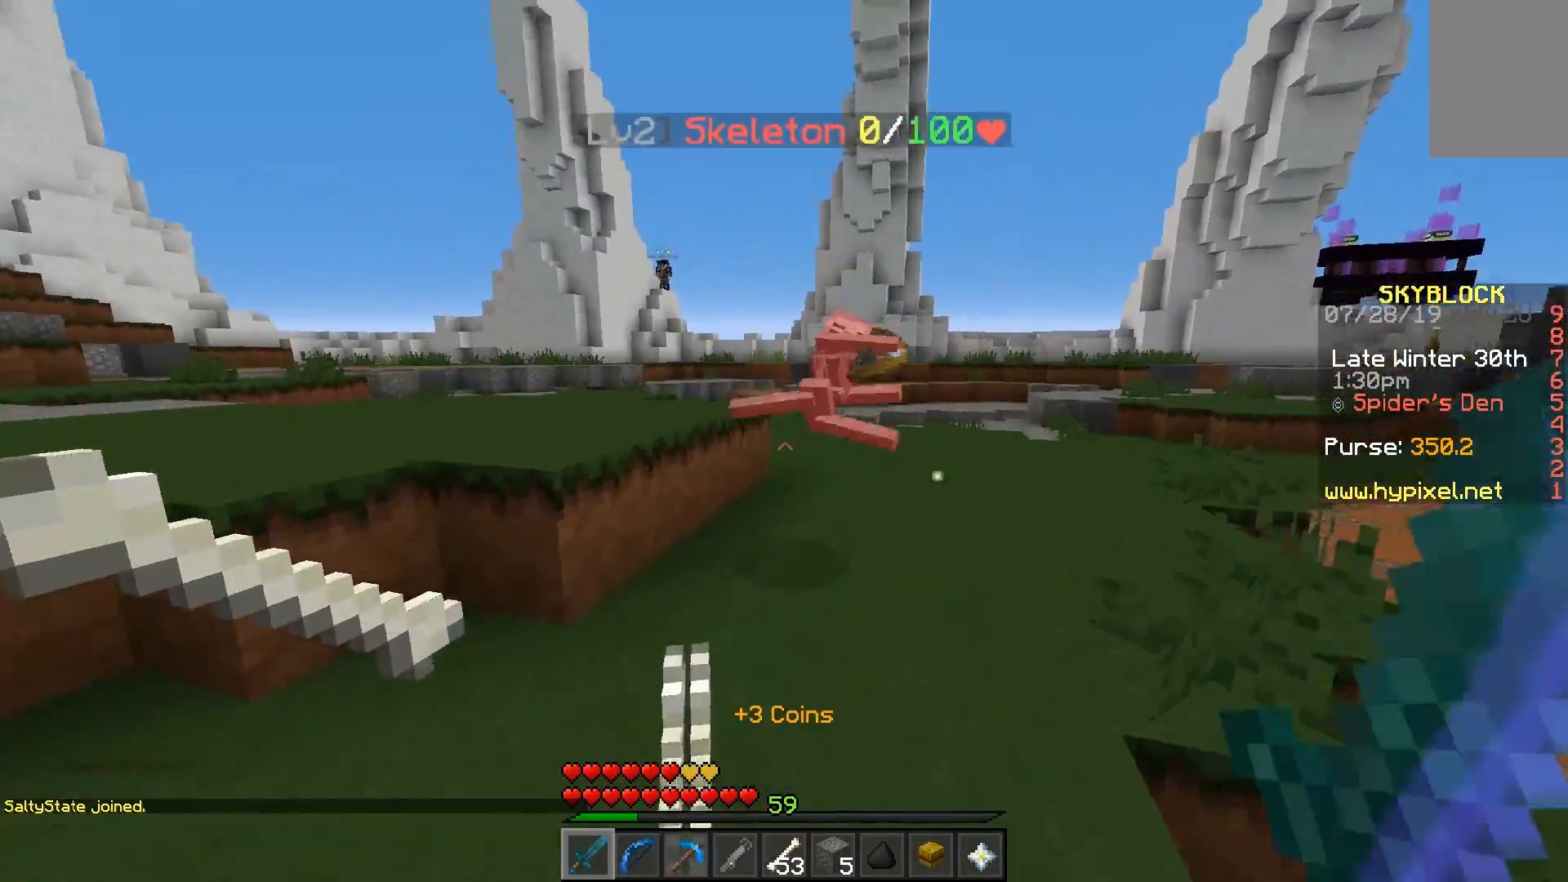
{"keys": ["w"], "mouse": [], "events": [[500, "w", "down"]]}
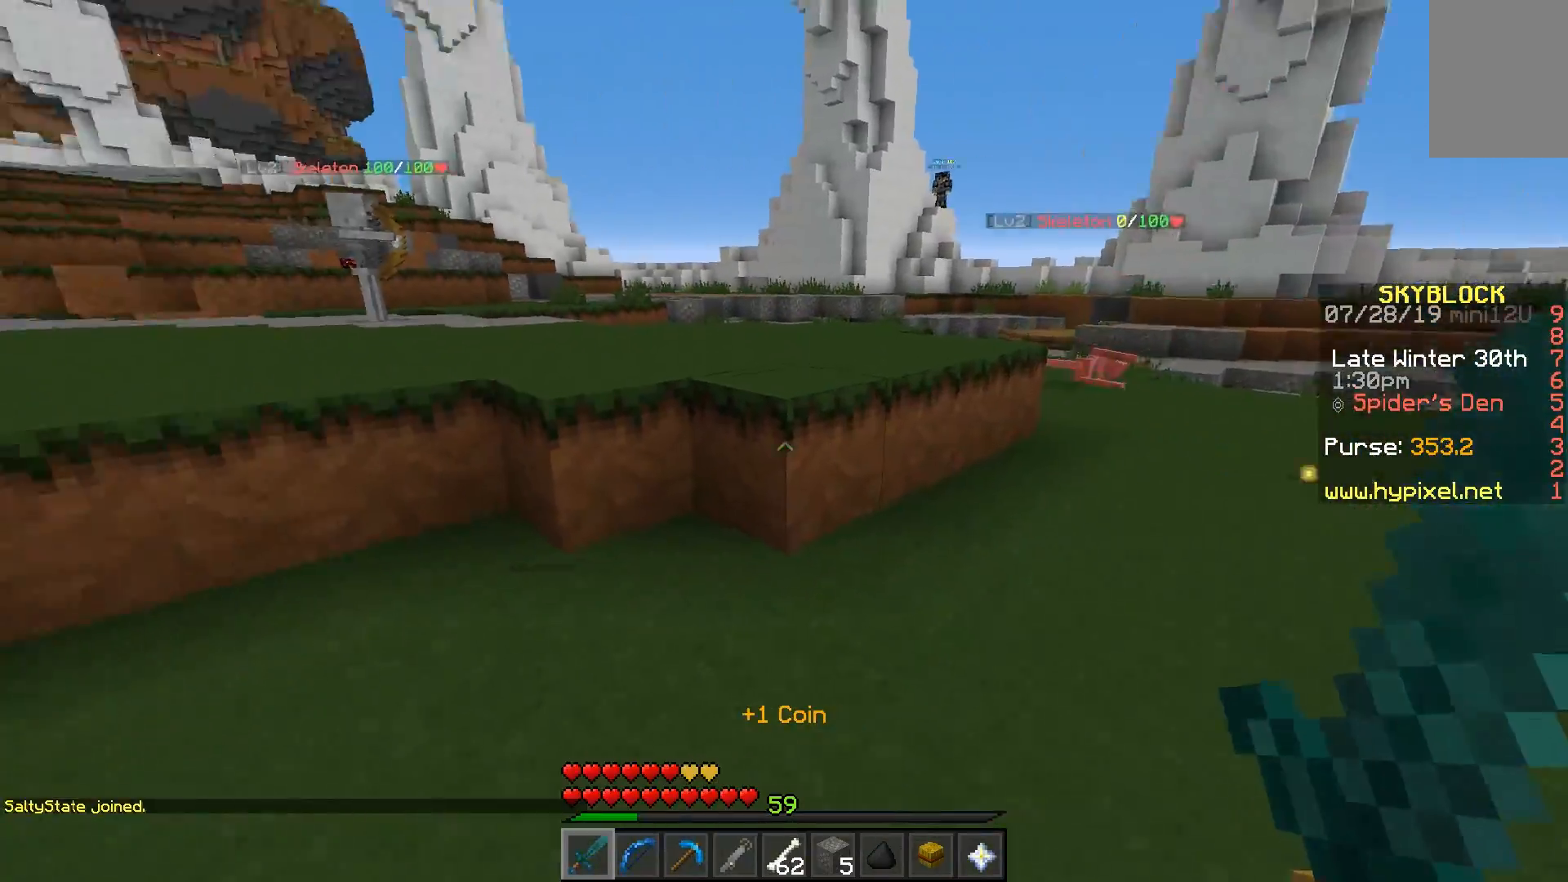
{"keys": ["space", "w"], "mouse": [], "events": [[50, "d", "down"], [300, "d", "up"], [500, "space", "down"]]}
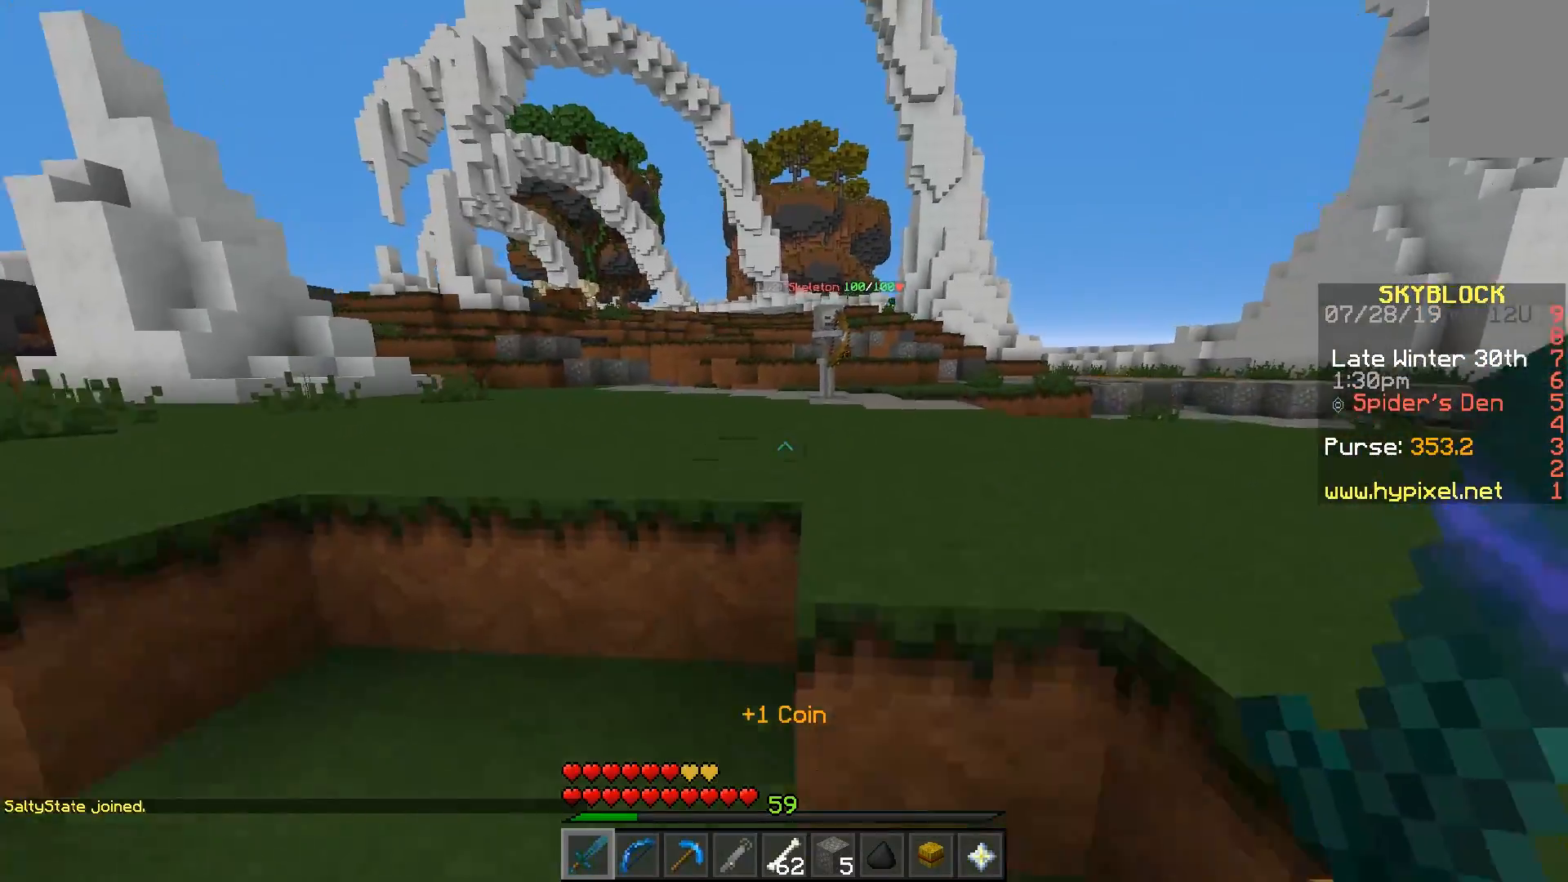
{"keys": ["space", "w"], "mouse": [], "events": [[200, "space", "up"], [450, "space", "down"]]}
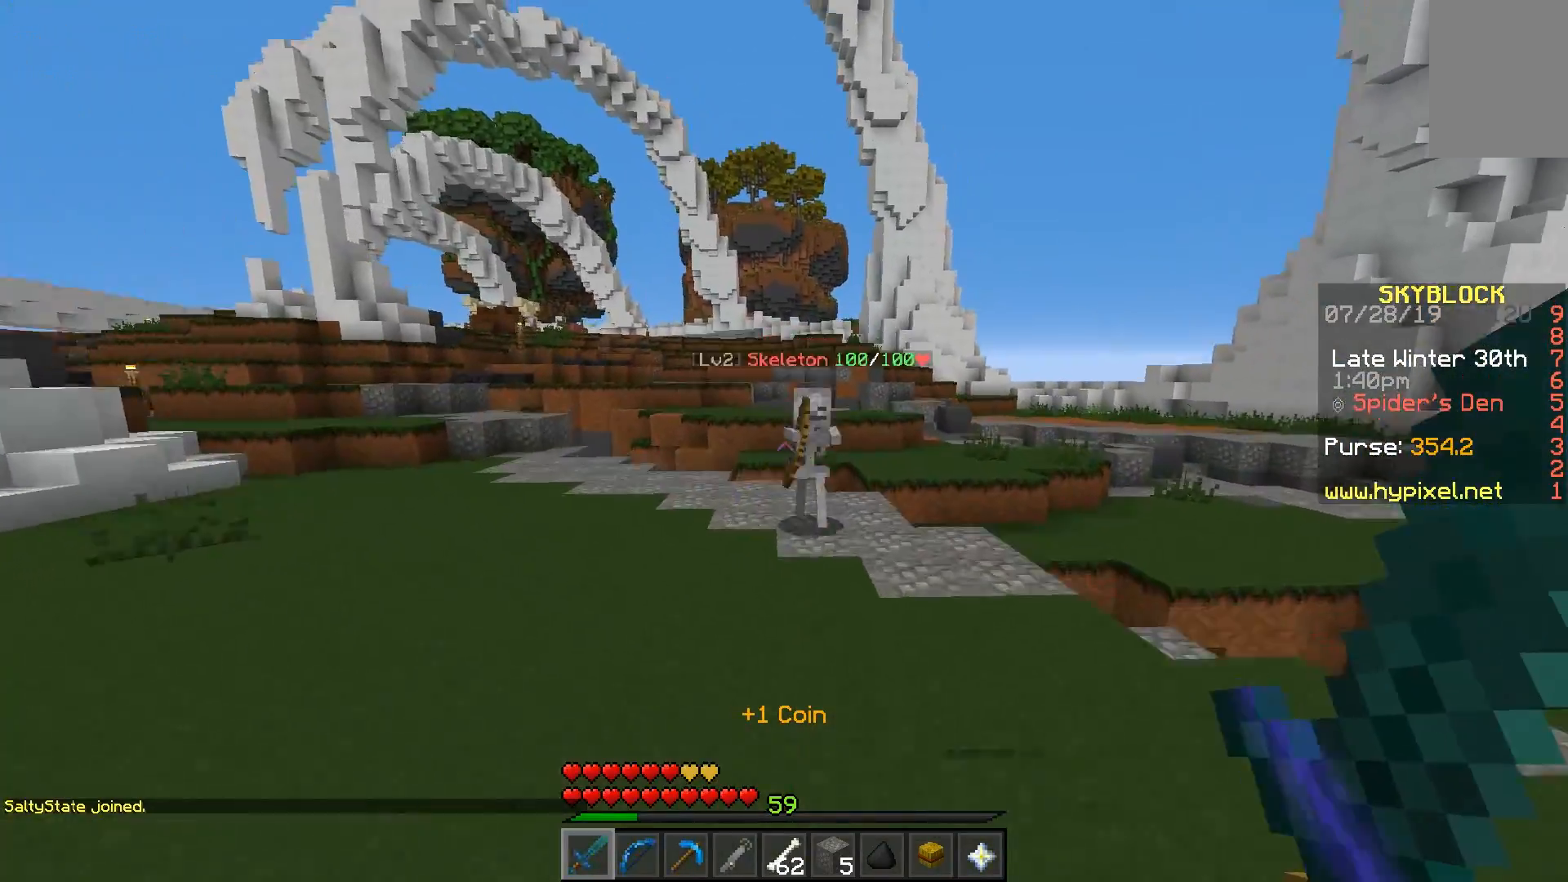
{"keys": ["w"], "mouse": ["left"], "events": [[150, "space", "up"], [450, "mouse_left", "down"]]}
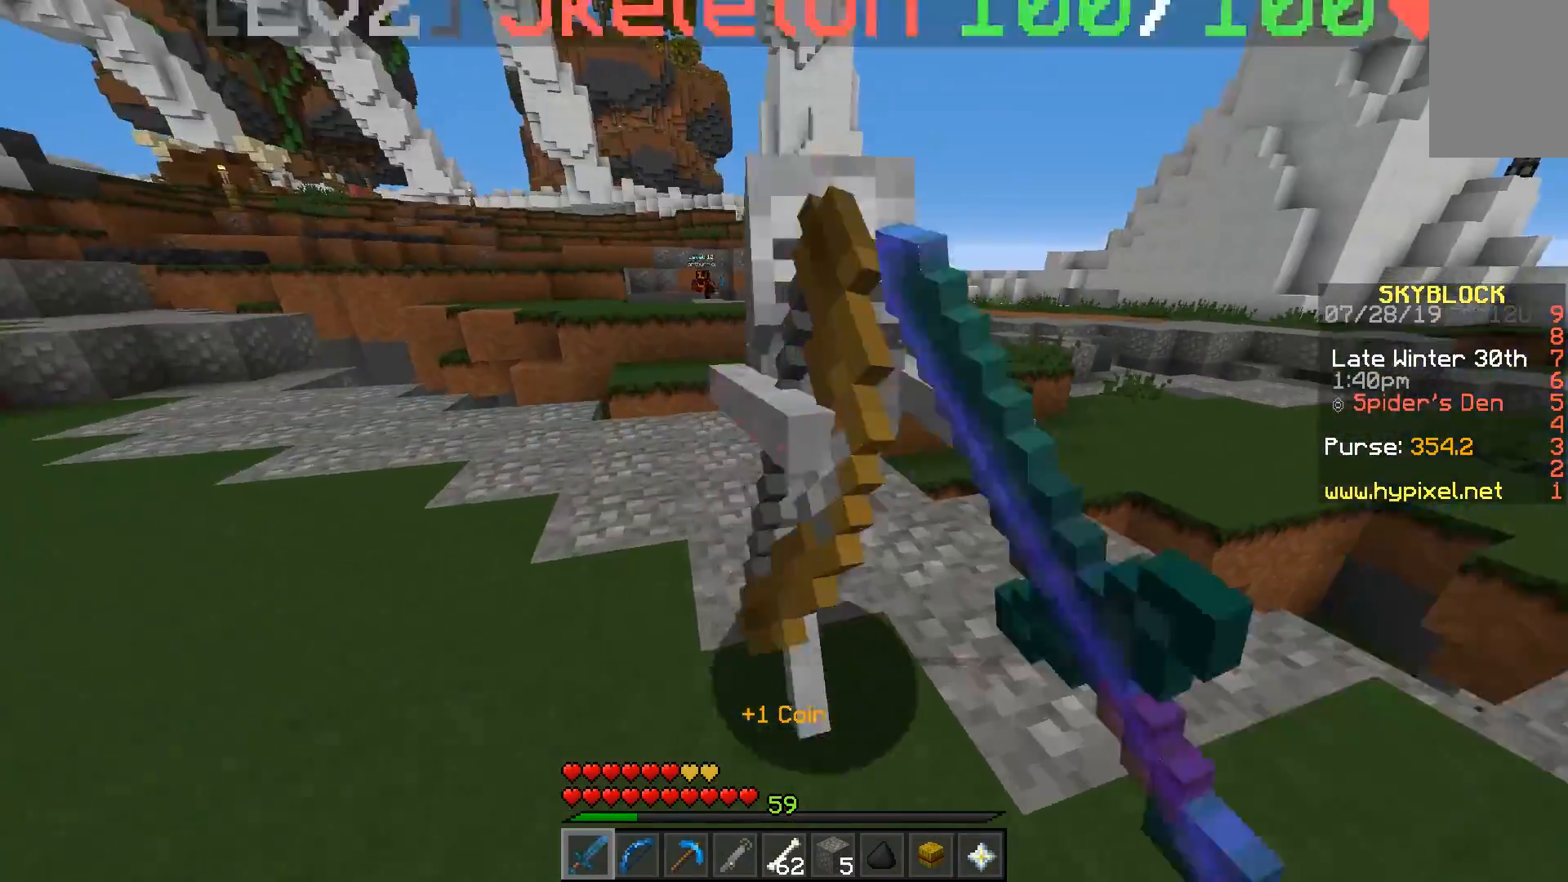
{"keys": [], "mouse": [], "events": [[33, "mouse_left", "up"], [150, "w", "up"]]}